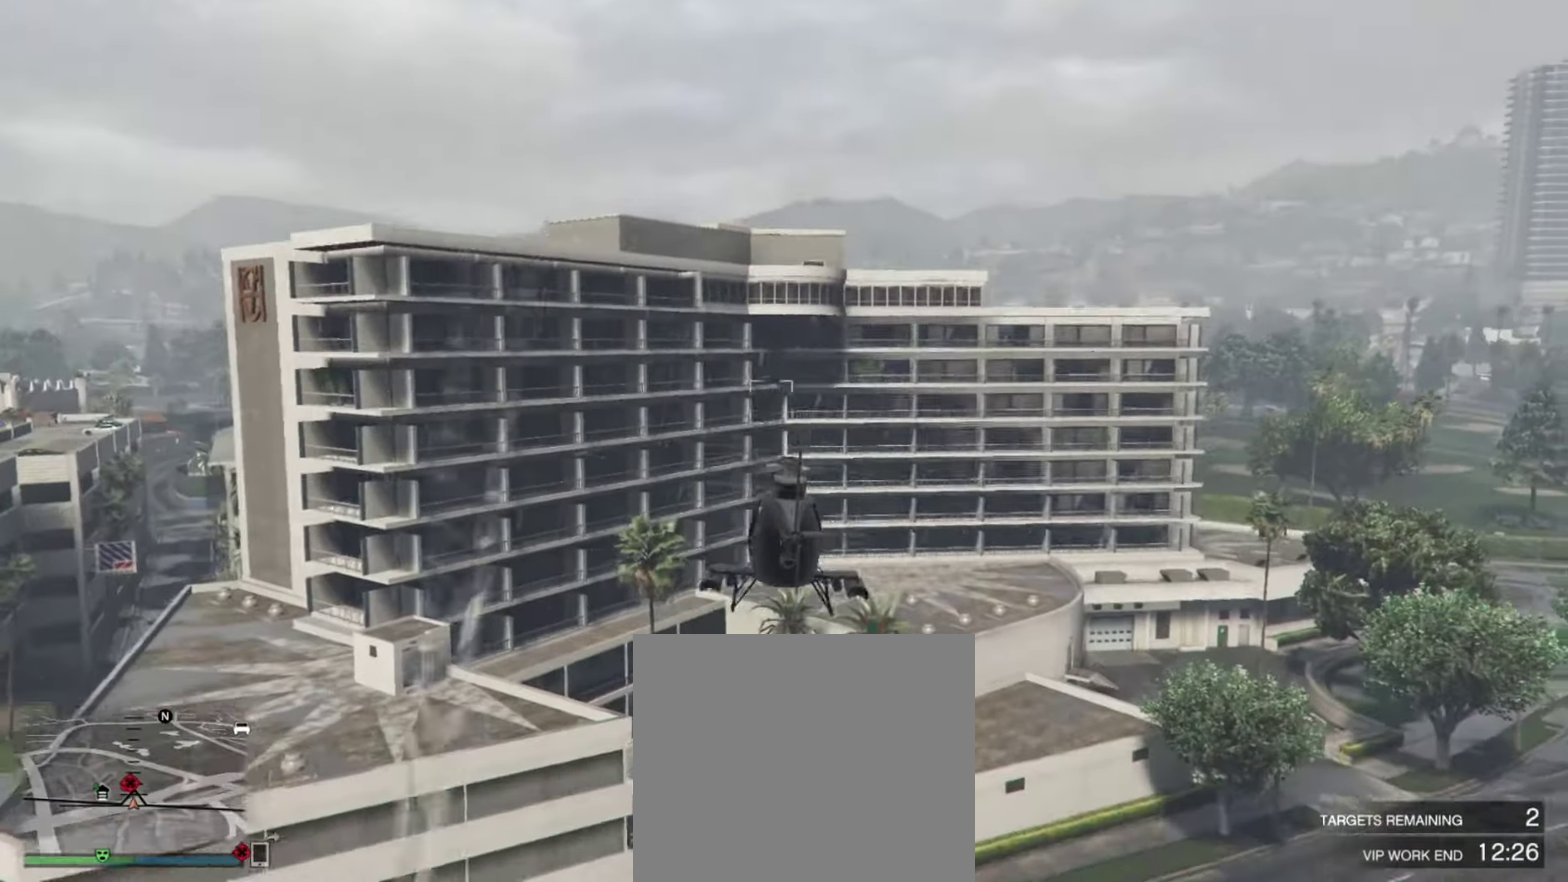
Gameplay with a controller (PlayStation layout); each line is a JSON object with the inputs held at the frame after it (dt_ms = milliseconds from this image to that frame). "events" lists button and stick changes between this image and that frame as [ms after this image, input, new state], when the widget could be followed in between. Not read: R1.
{"dt_ms": 333, "buttons": [], "left_stick": "center", "right_stick": "center", "events": [[17, "left_stick", "left"], [117, "left_stick", "center"]]}
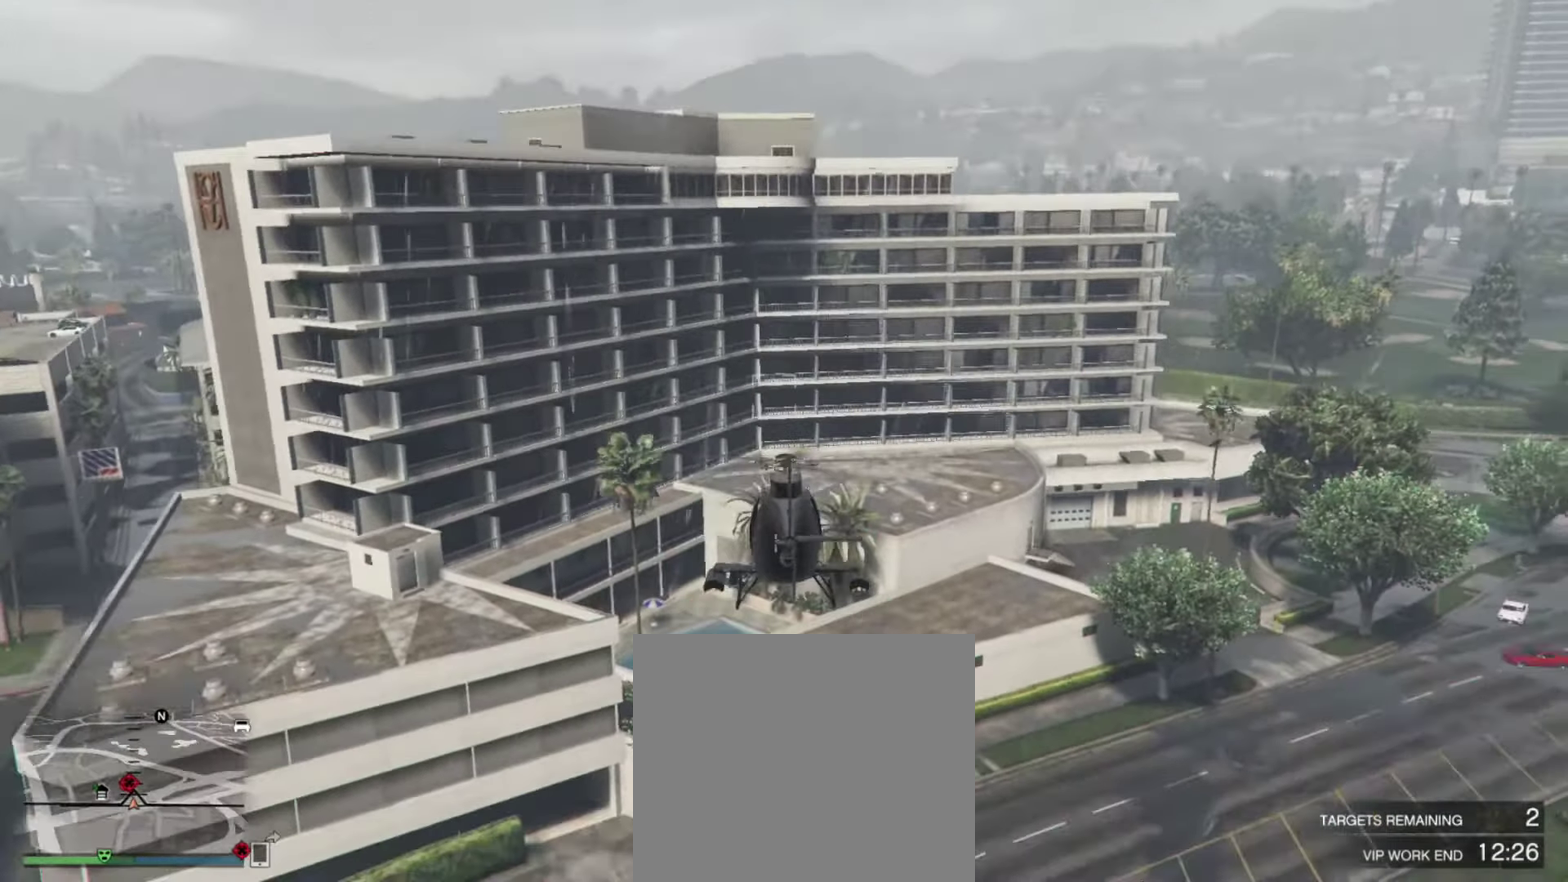
{"dt_ms": 567, "buttons": ["L1"], "left_stick": "up", "right_stick": "center", "events": [[184, "left_stick", "up-left"], [284, "left_stick", "up"], [450, "L1", "down"]]}
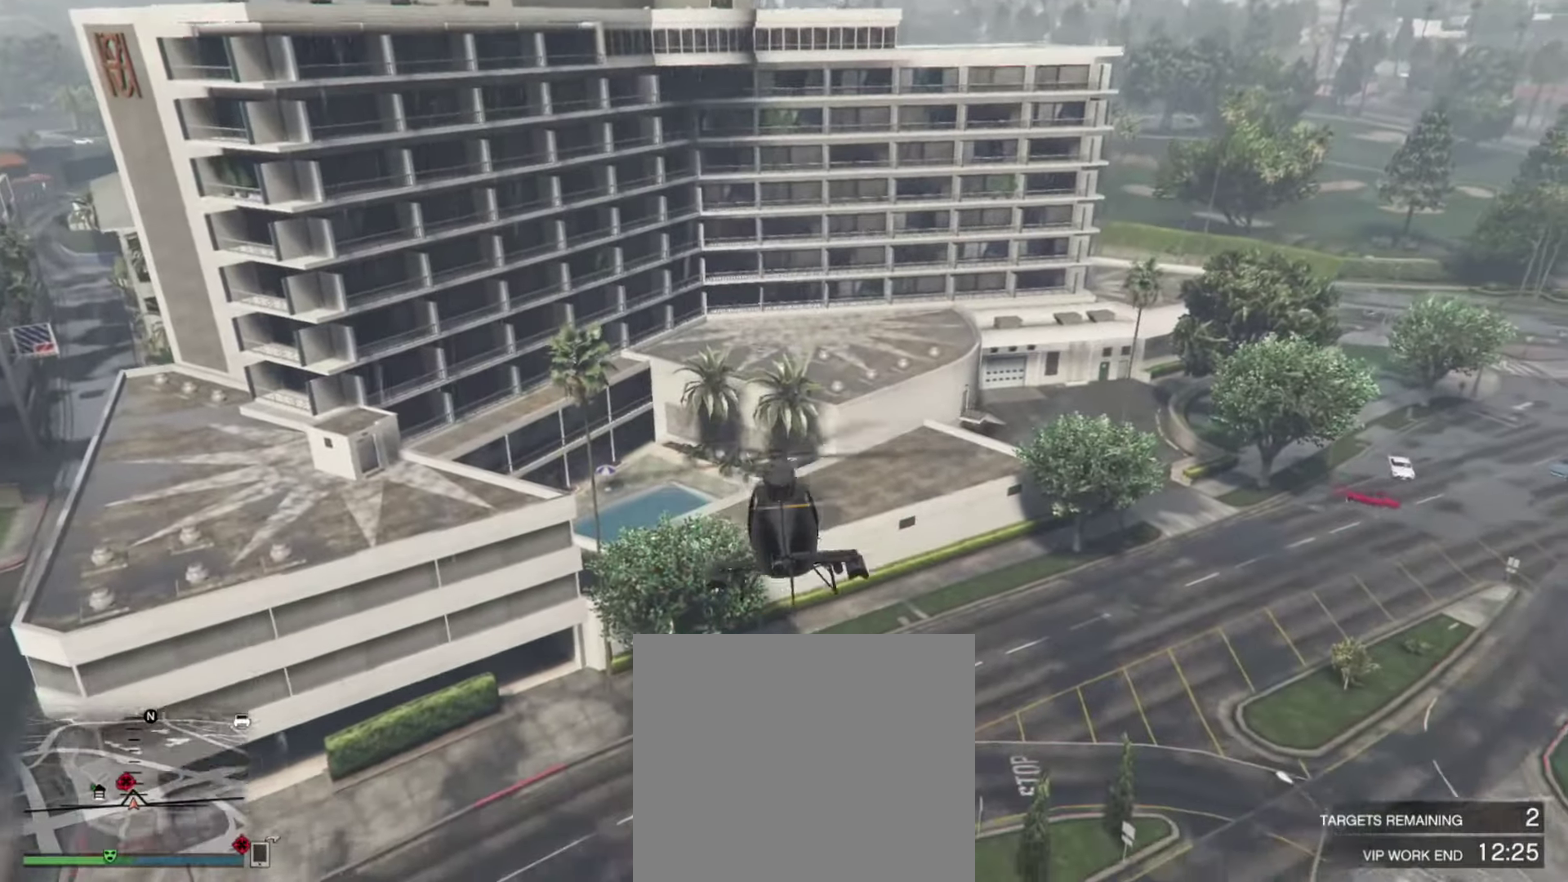
{"dt_ms": 433, "buttons": [], "left_stick": "up", "right_stick": "center", "events": [[50, "left_stick", "center"], [83, "L1", "up"], [350, "left_stick", "up"]]}
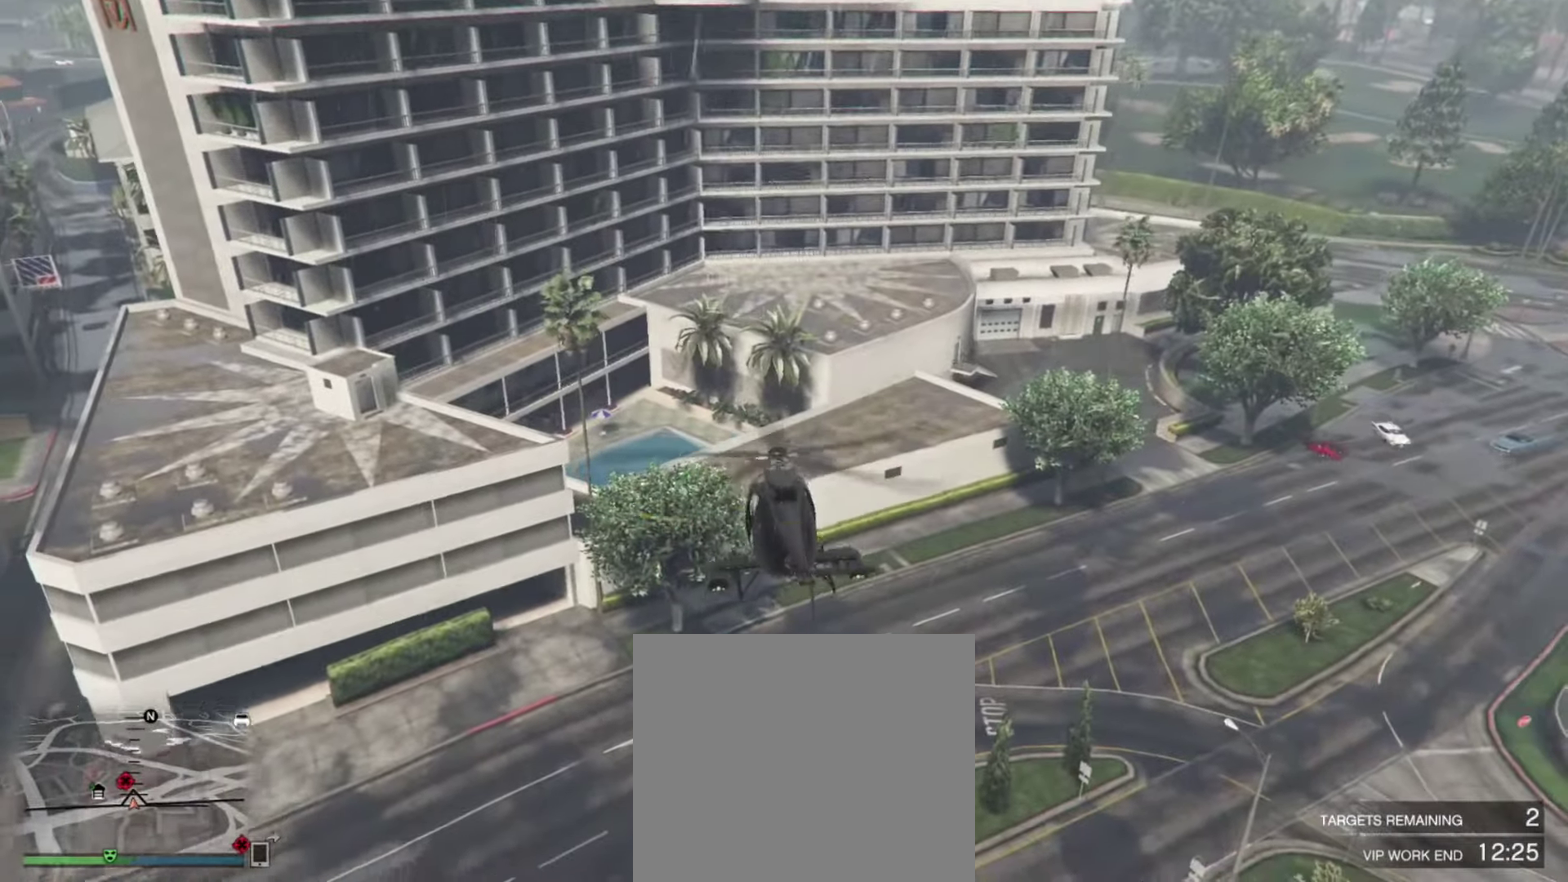
{"dt_ms": 467, "buttons": [], "left_stick": "up", "right_stick": "center", "events": []}
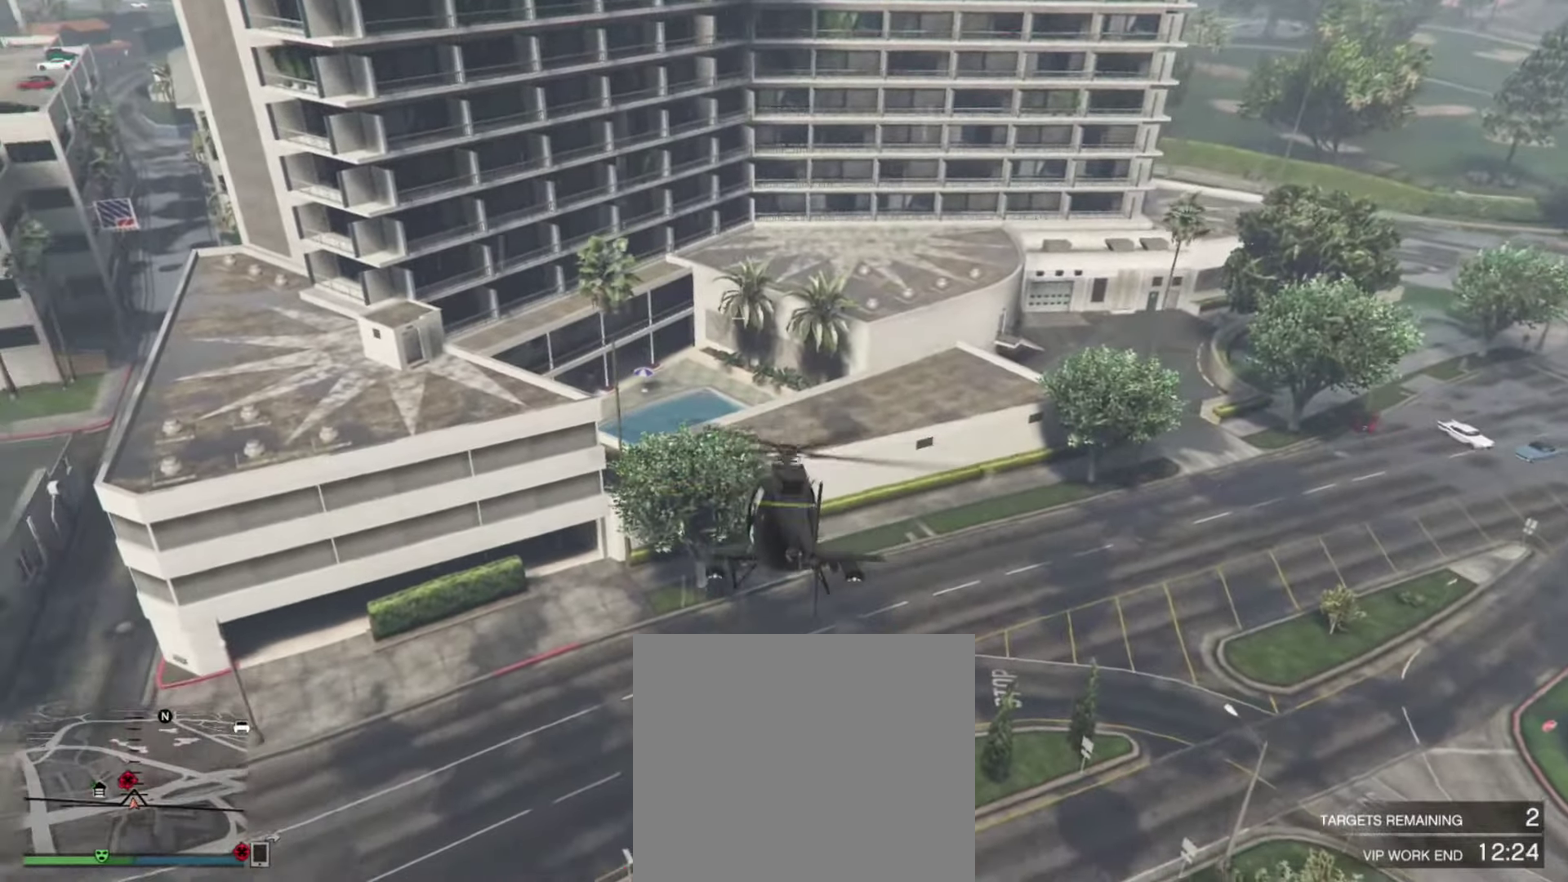
{"dt_ms": 533, "buttons": [], "left_stick": "center", "right_stick": "center", "events": [[150, "left_stick", "up-left"], [217, "CROSS", "down"], [317, "left_stick", "up"], [350, "CROSS", "up"], [450, "left_stick", "center"]]}
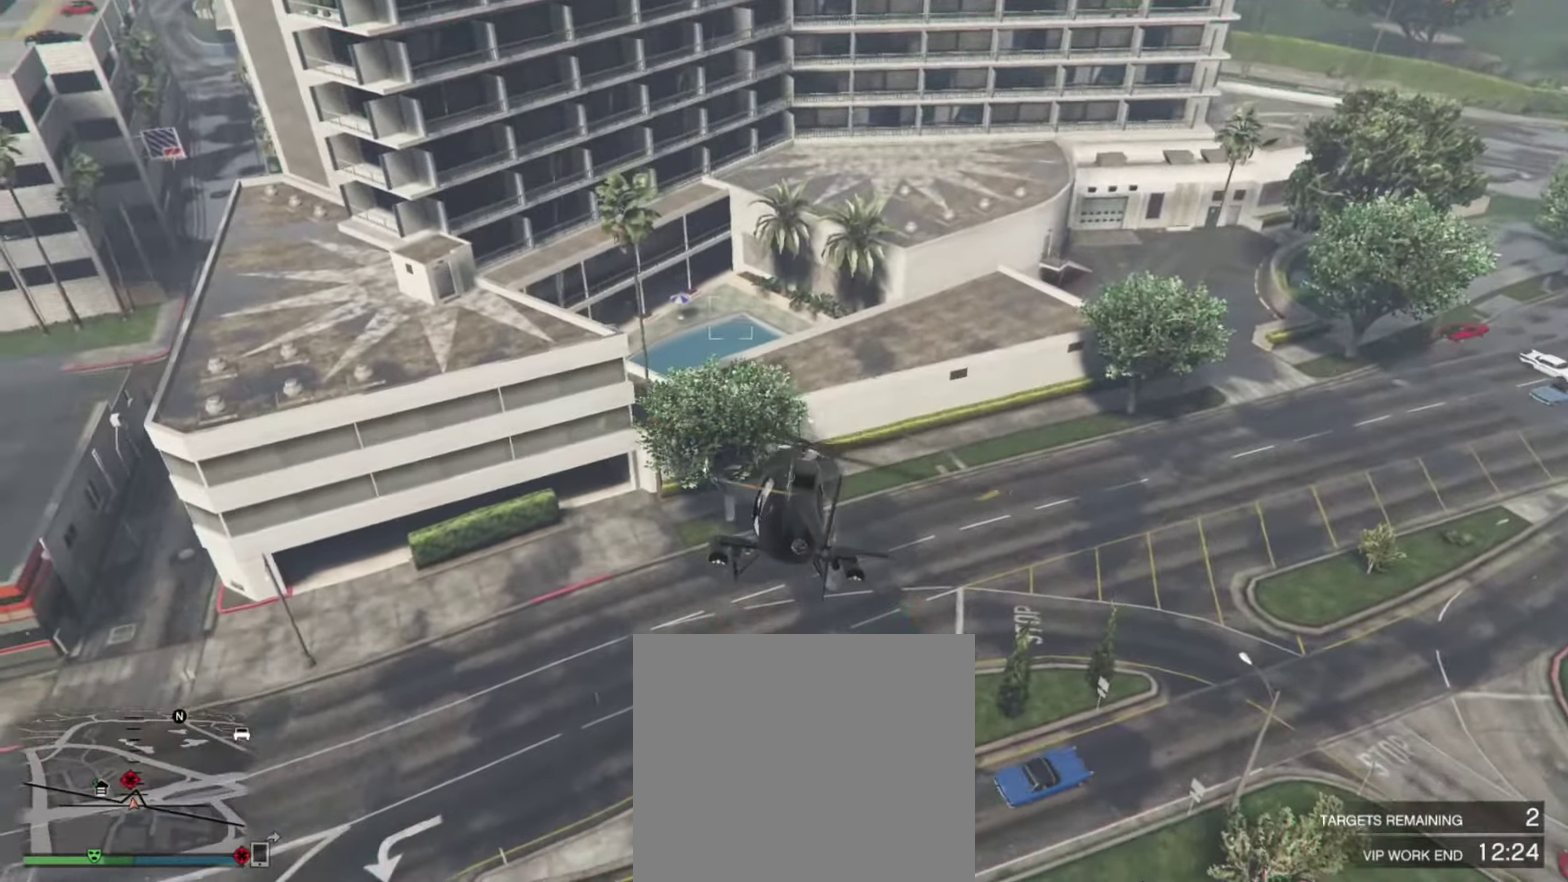
{"dt_ms": 367, "buttons": [], "left_stick": "center", "right_stick": "center", "events": []}
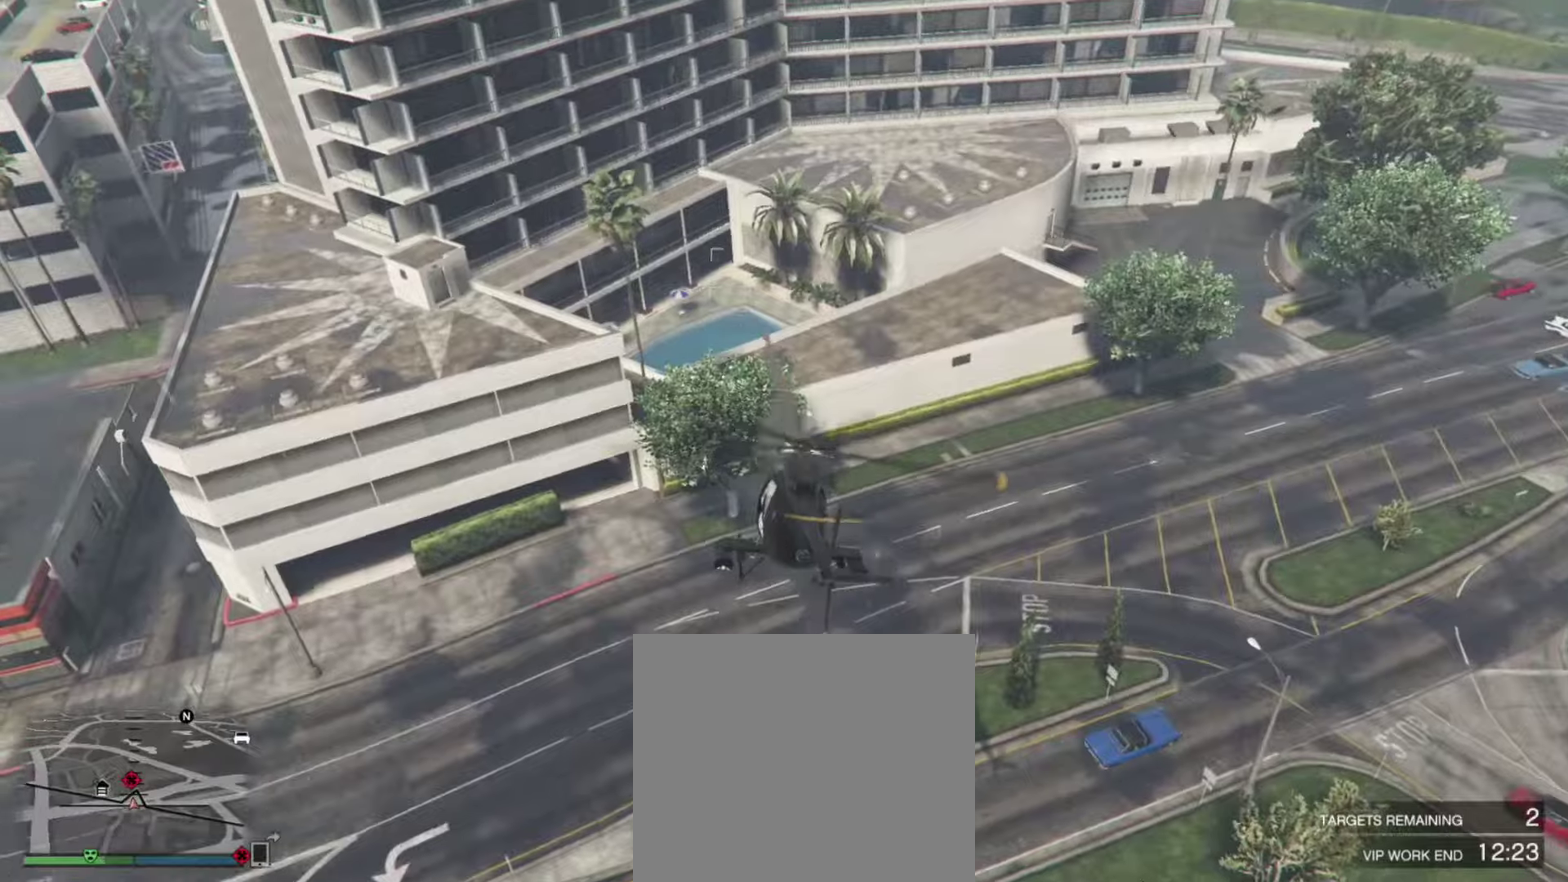
{"dt_ms": 634, "buttons": [], "left_stick": "down", "right_stick": "center", "events": [[117, "left_stick", "left"], [350, "left_stick", "center"], [517, "left_stick", "down"]]}
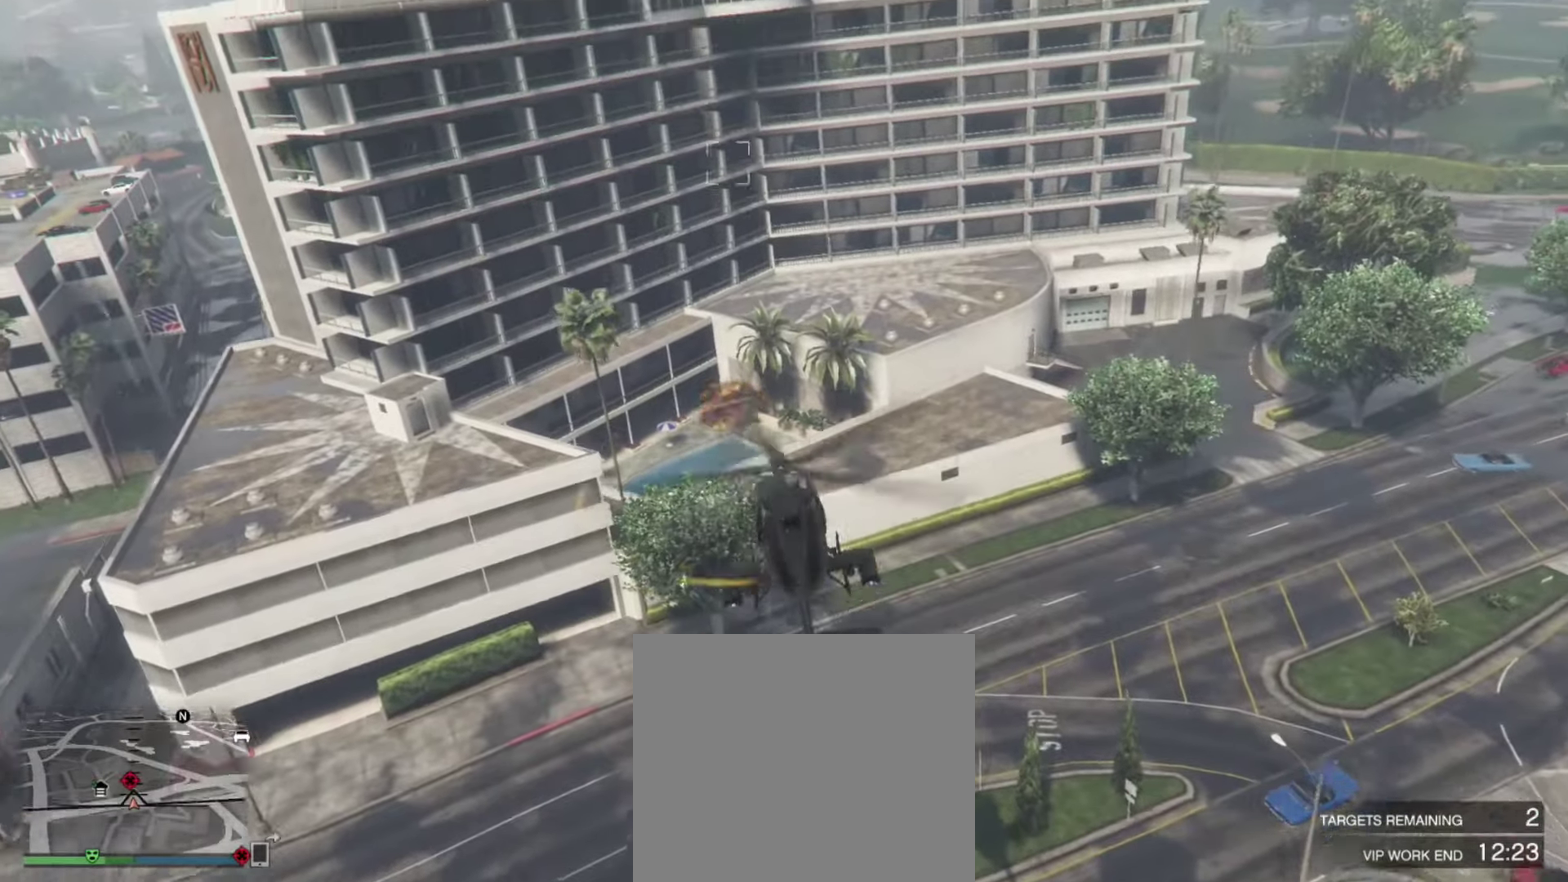
{"dt_ms": 266, "buttons": [], "left_stick": "center", "right_stick": "center", "events": [[16, "left_stick", "center"]]}
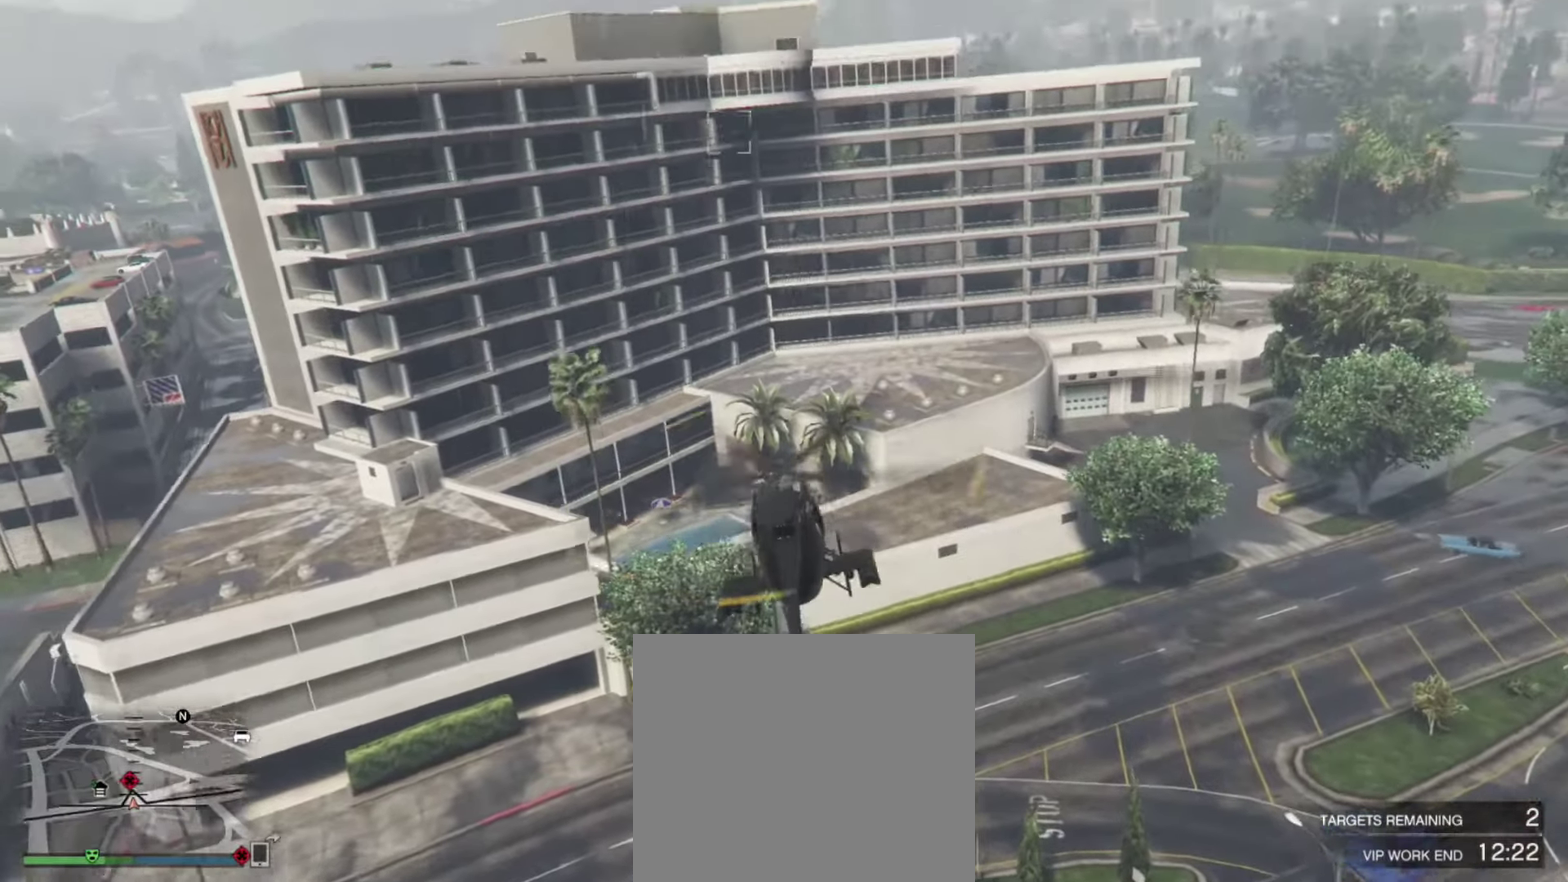
{"dt_ms": 800, "buttons": ["R2"], "left_stick": "down-right", "right_stick": "center", "events": [[217, "L1", "down"], [350, "L1", "up"], [584, "R2", "down"], [784, "left_stick", "down-right"]]}
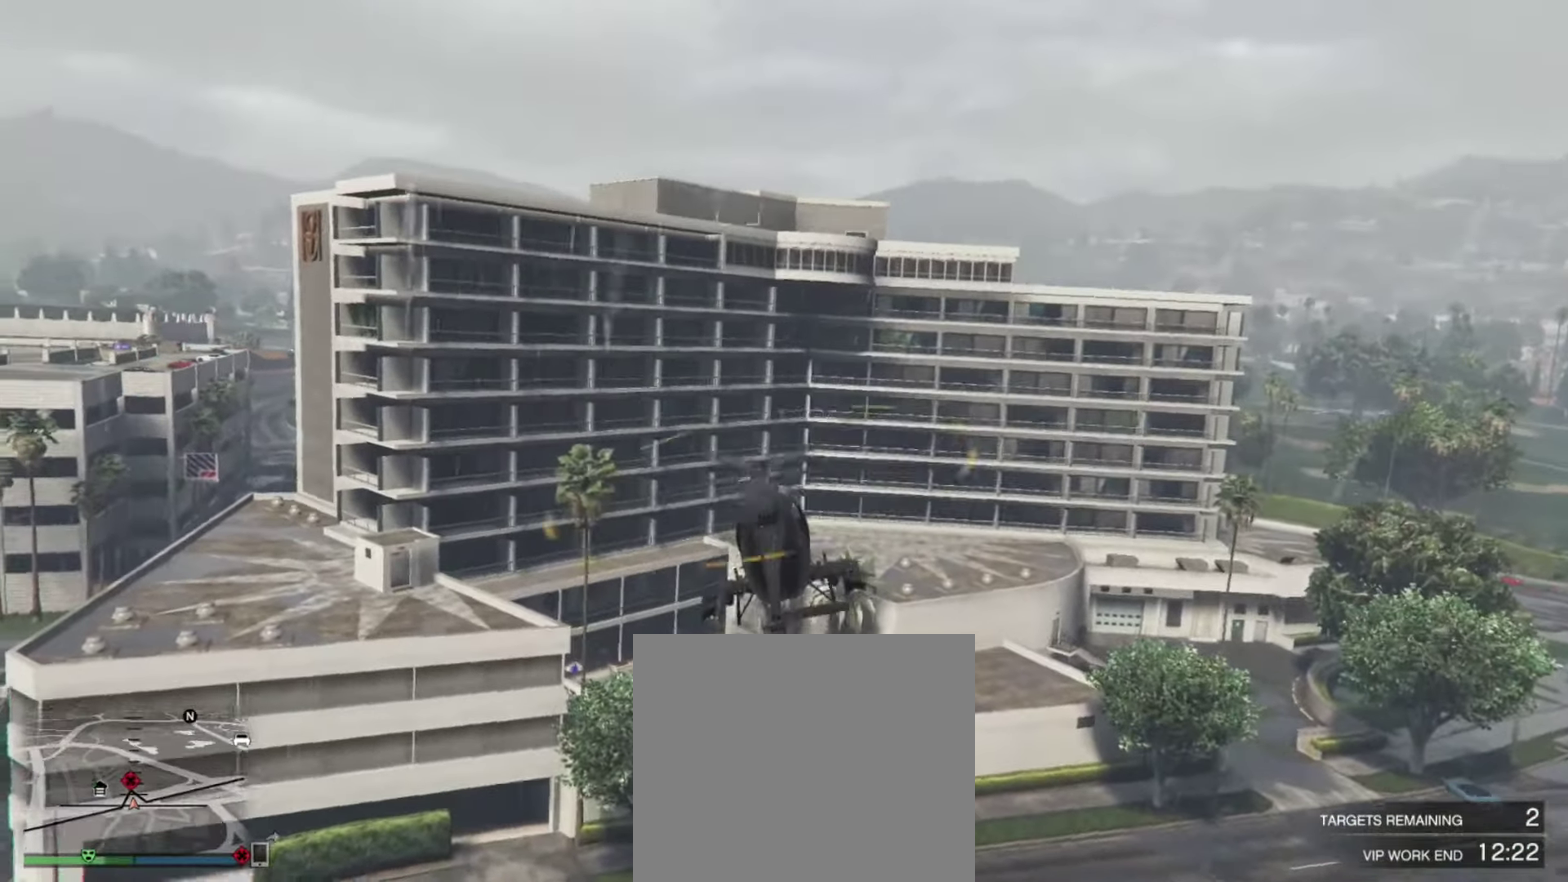
{"dt_ms": 434, "buttons": ["R2"], "left_stick": "down", "right_stick": "center", "events": [[284, "left_stick", "down"]]}
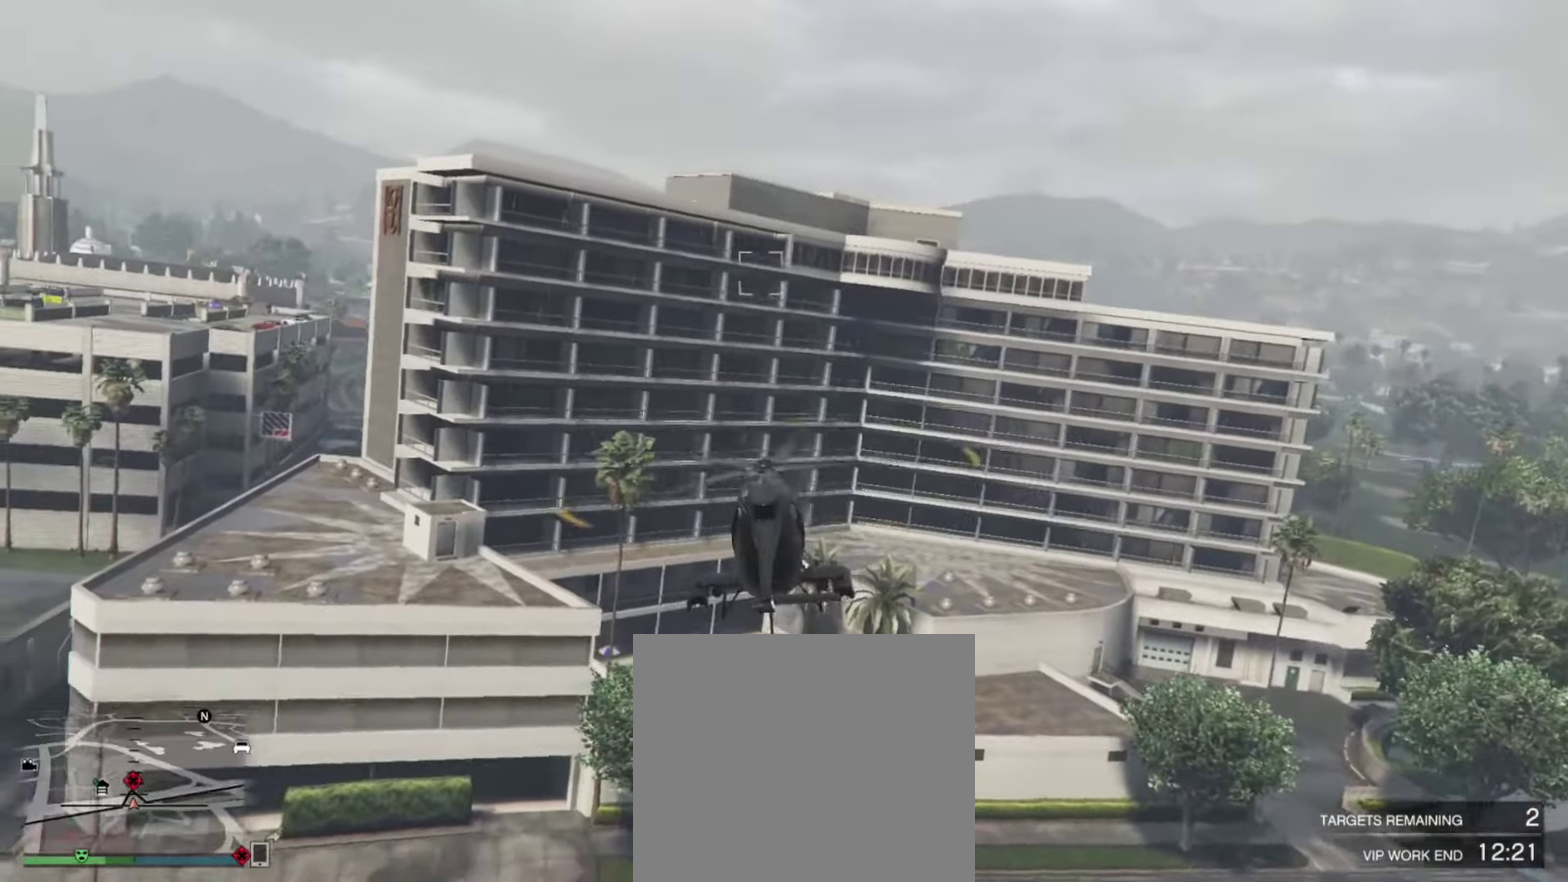
{"dt_ms": 466, "buttons": ["R2"], "left_stick": "center", "right_stick": "center", "events": [[183, "left_stick", "center"]]}
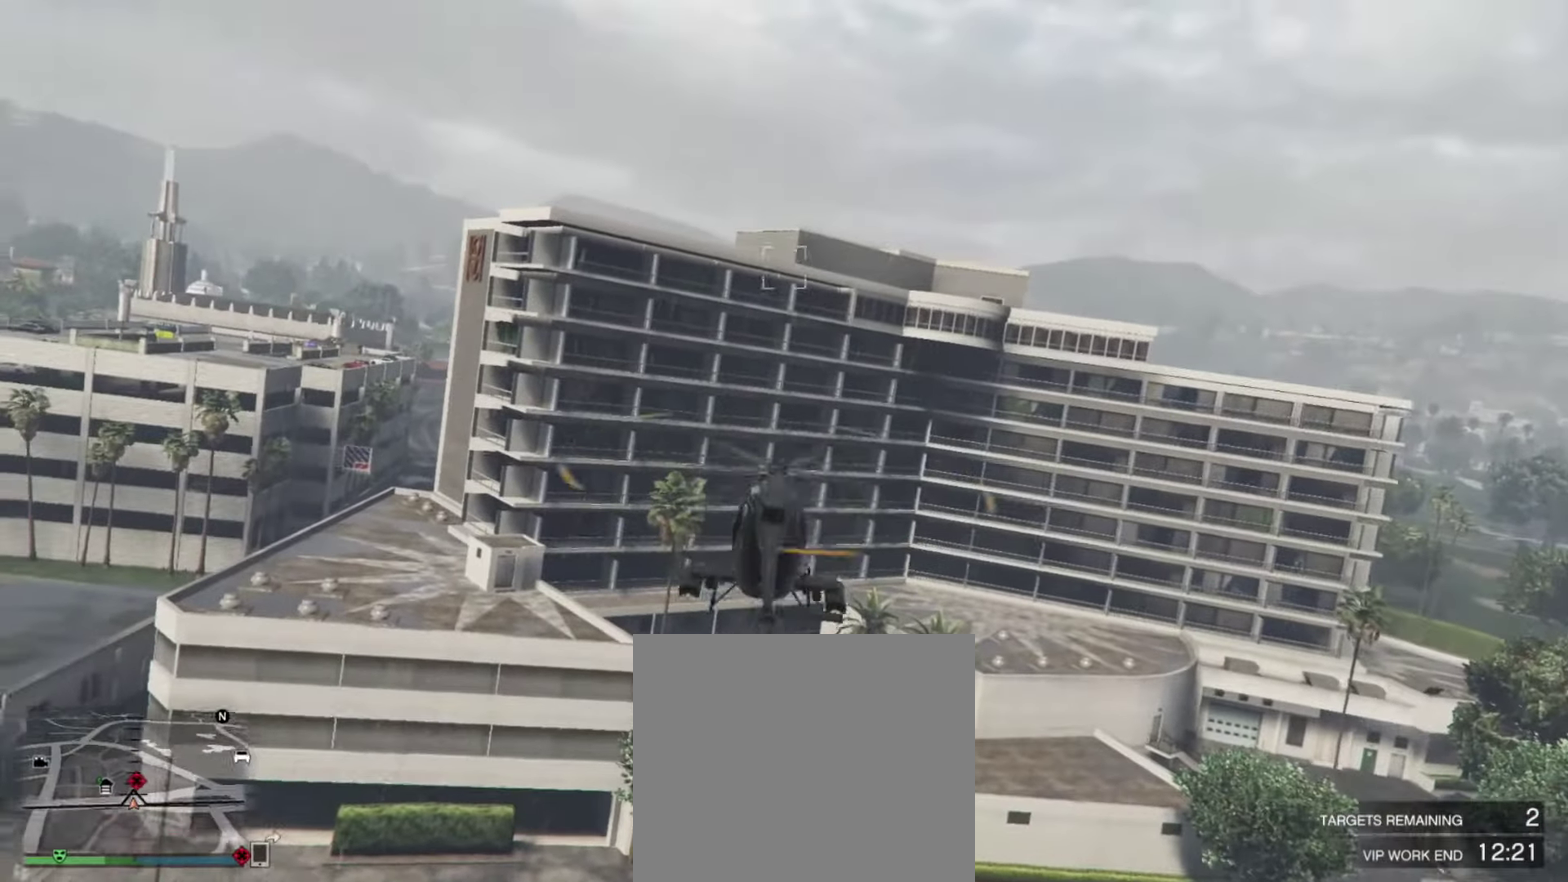
{"dt_ms": 534, "buttons": [], "left_stick": "center", "right_stick": "center", "events": [[50, "left_stick", "down"], [150, "R2", "up"], [250, "left_stick", "center"]]}
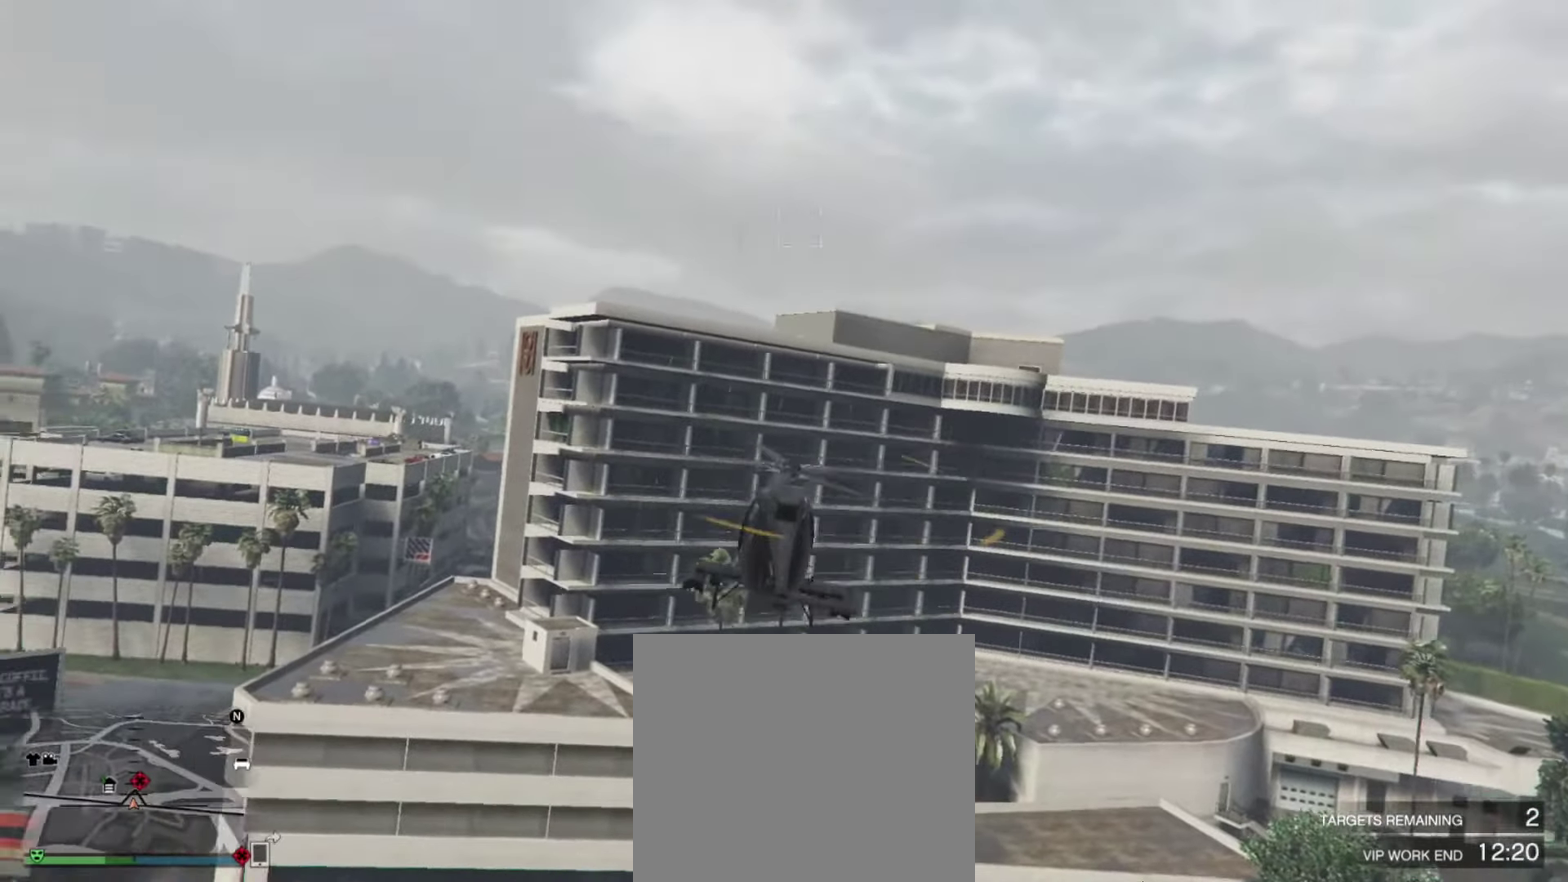
{"dt_ms": 366, "buttons": [], "left_stick": "center", "right_stick": "center", "events": []}
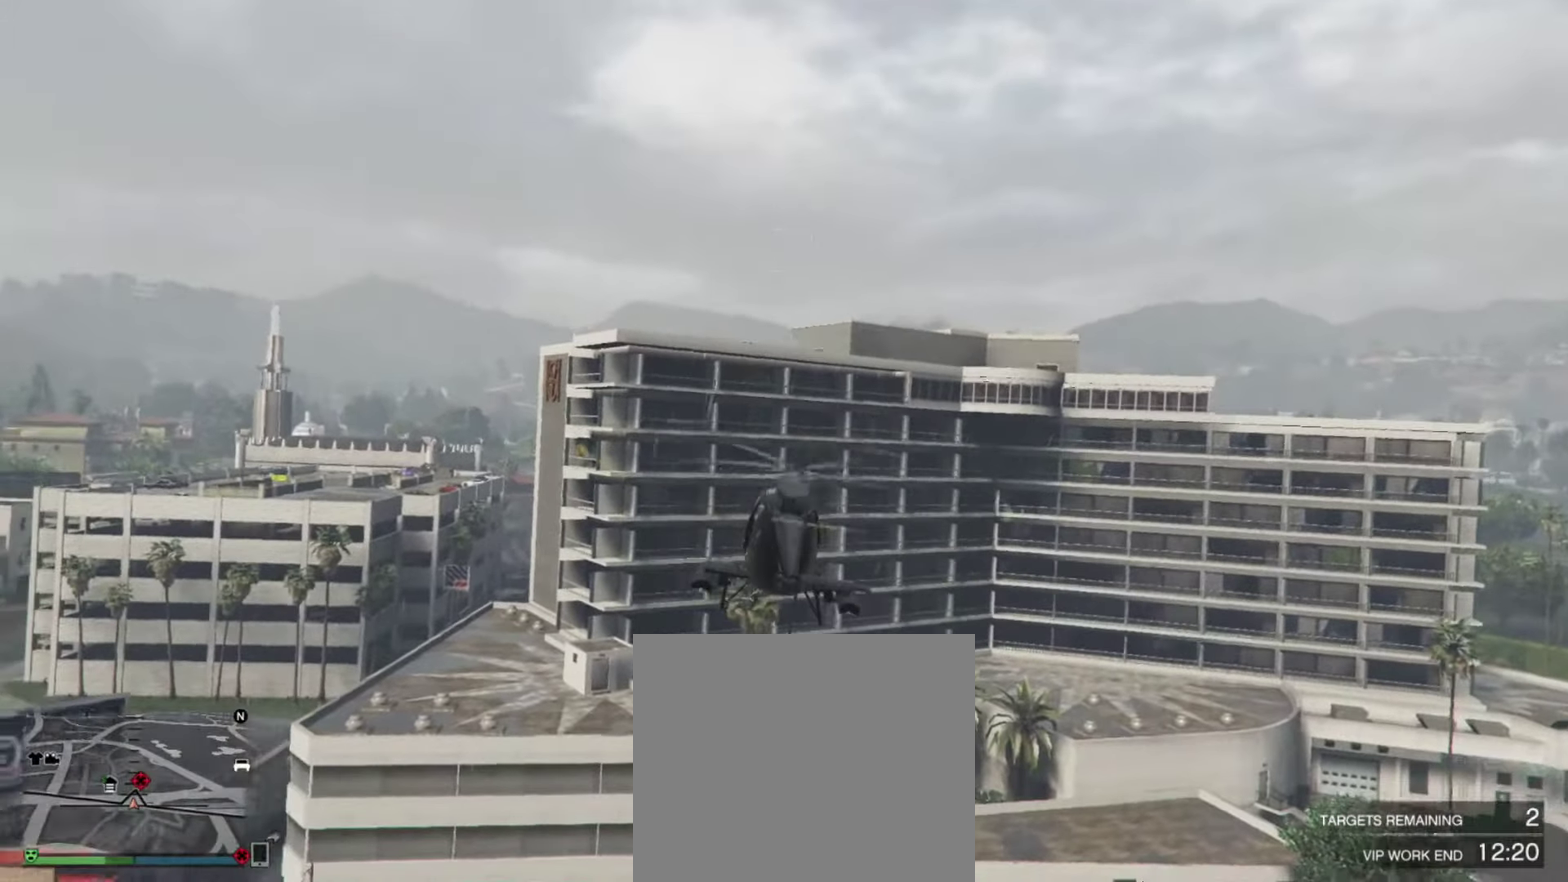
{"dt_ms": 634, "buttons": ["R2"], "left_stick": "center", "right_stick": "center", "events": [[84, "R2", "down"], [284, "R2", "up"], [584, "R2", "down"]]}
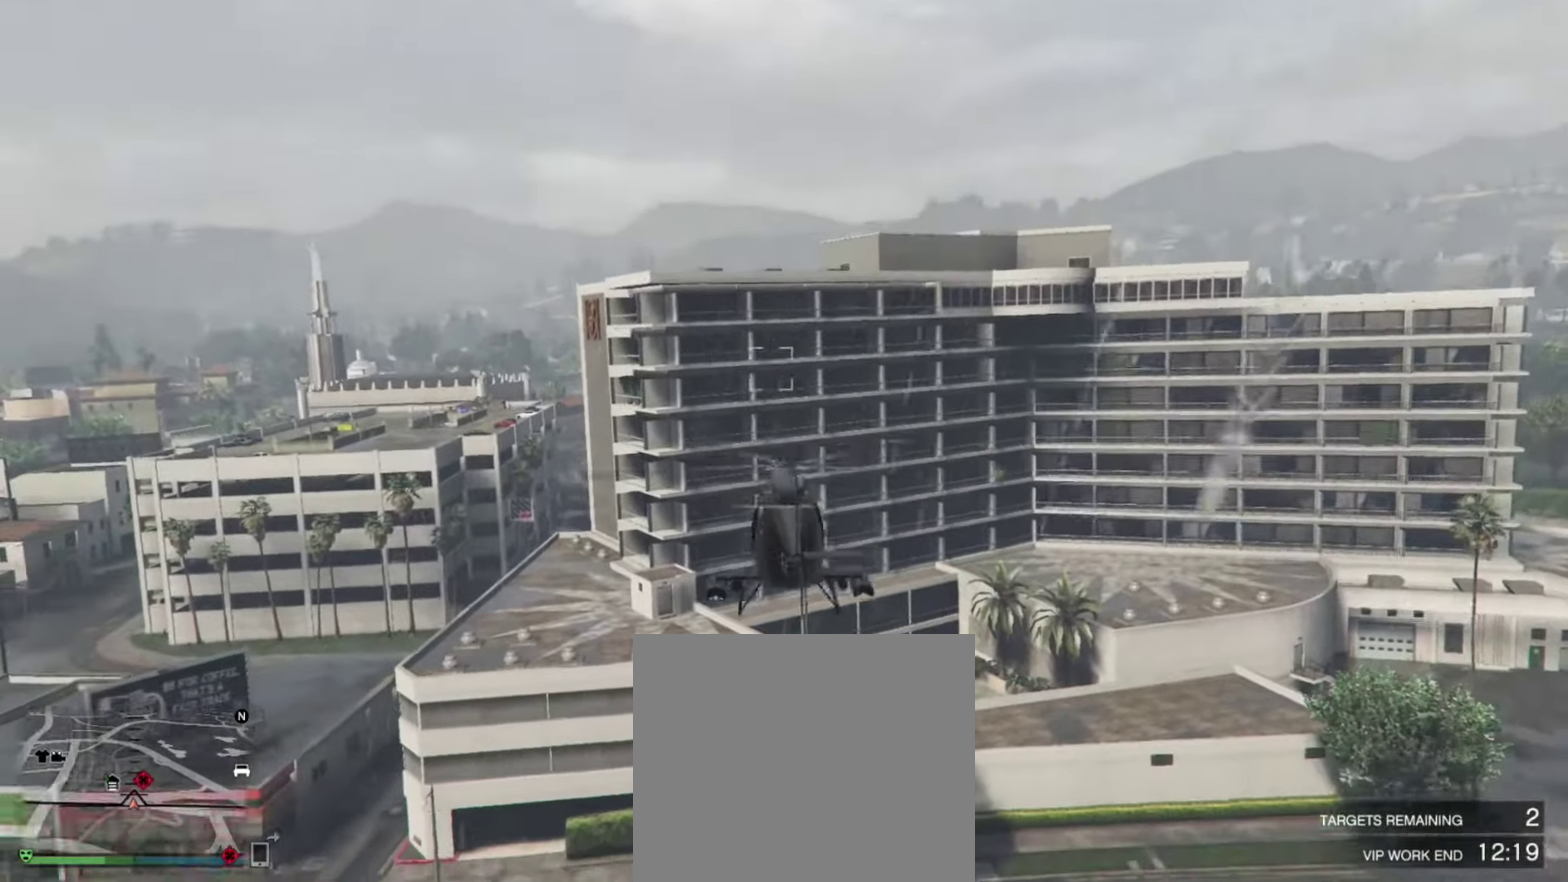
{"dt_ms": 266, "buttons": ["R2"], "left_stick": "right", "right_stick": "center", "events": [[116, "left_stick", "right"]]}
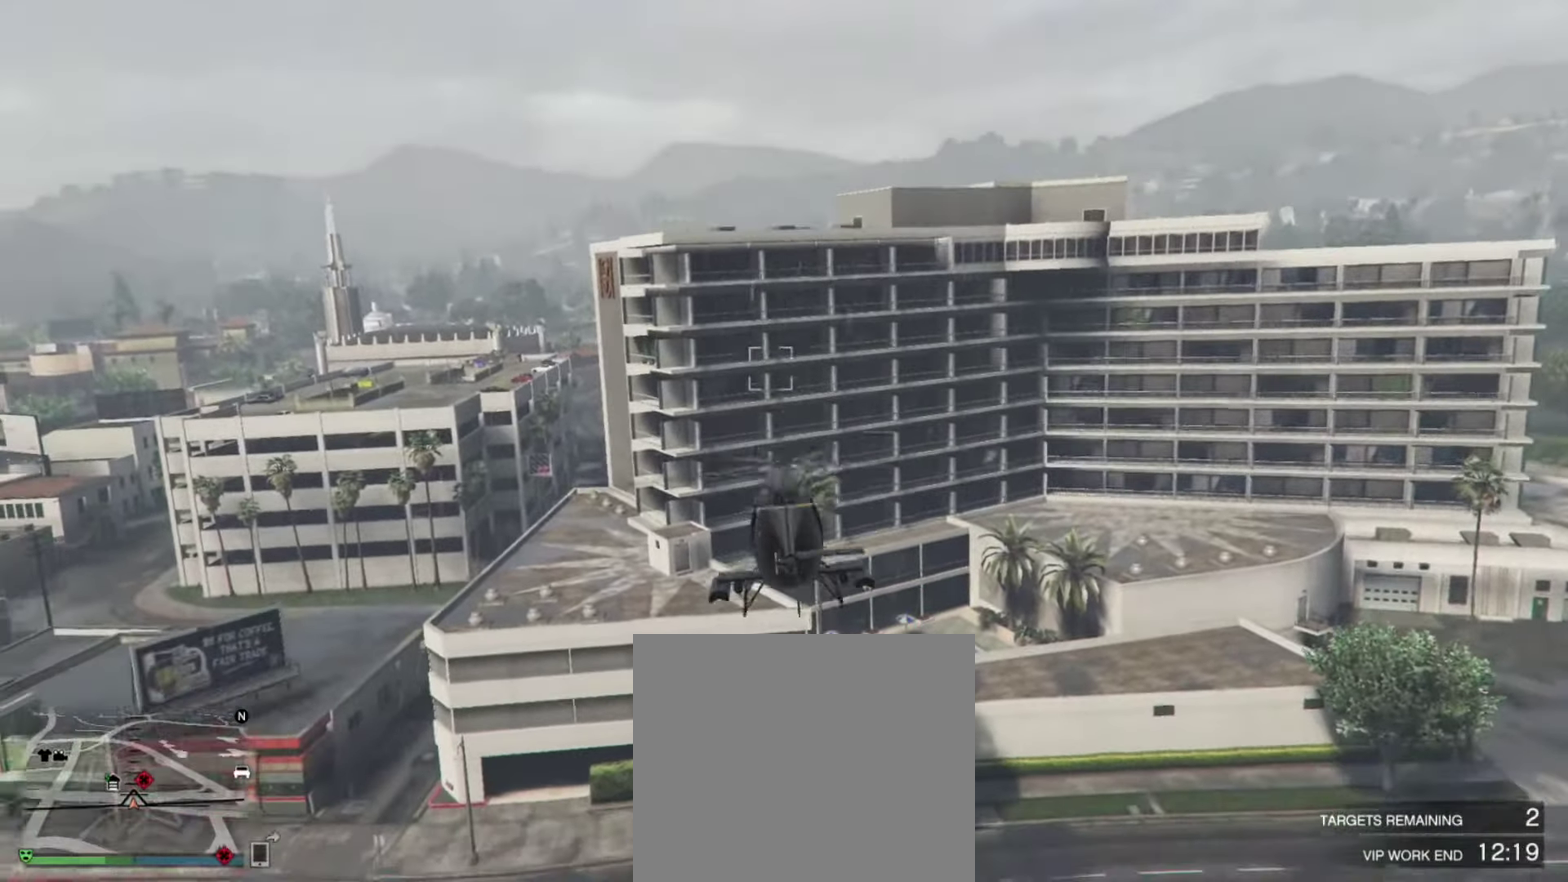
{"dt_ms": 800, "buttons": [], "left_stick": "up", "right_stick": "center", "events": [[184, "left_stick", "center"], [317, "R2", "up"], [350, "left_stick", "up"]]}
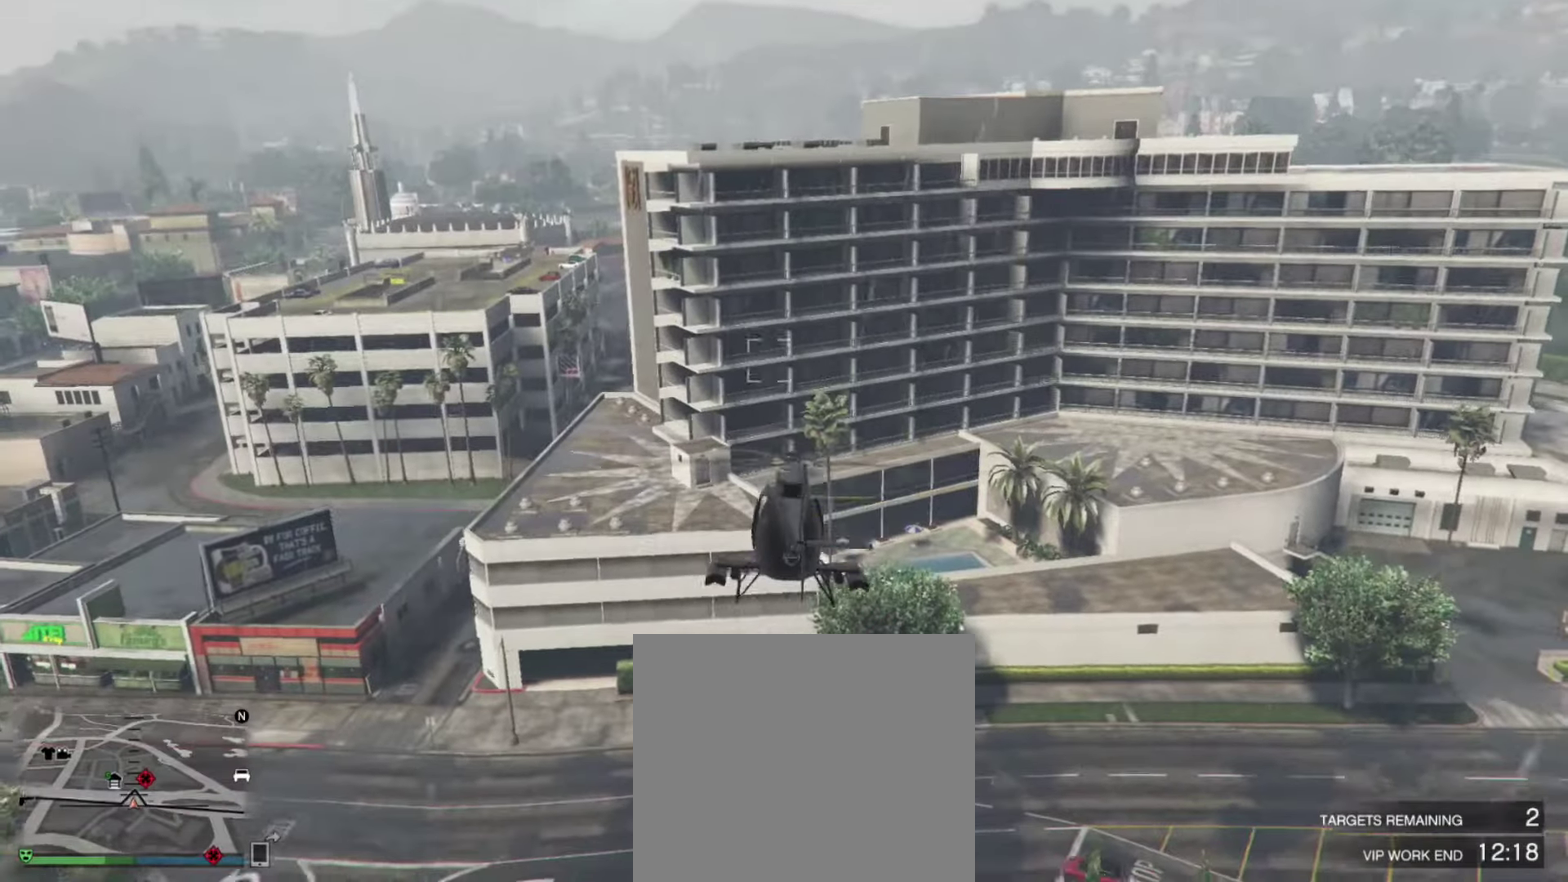
{"dt_ms": 433, "buttons": [], "left_stick": "down", "right_stick": "center", "events": [[83, "left_stick", "up-right"], [183, "left_stick", "center"], [316, "left_stick", "down"]]}
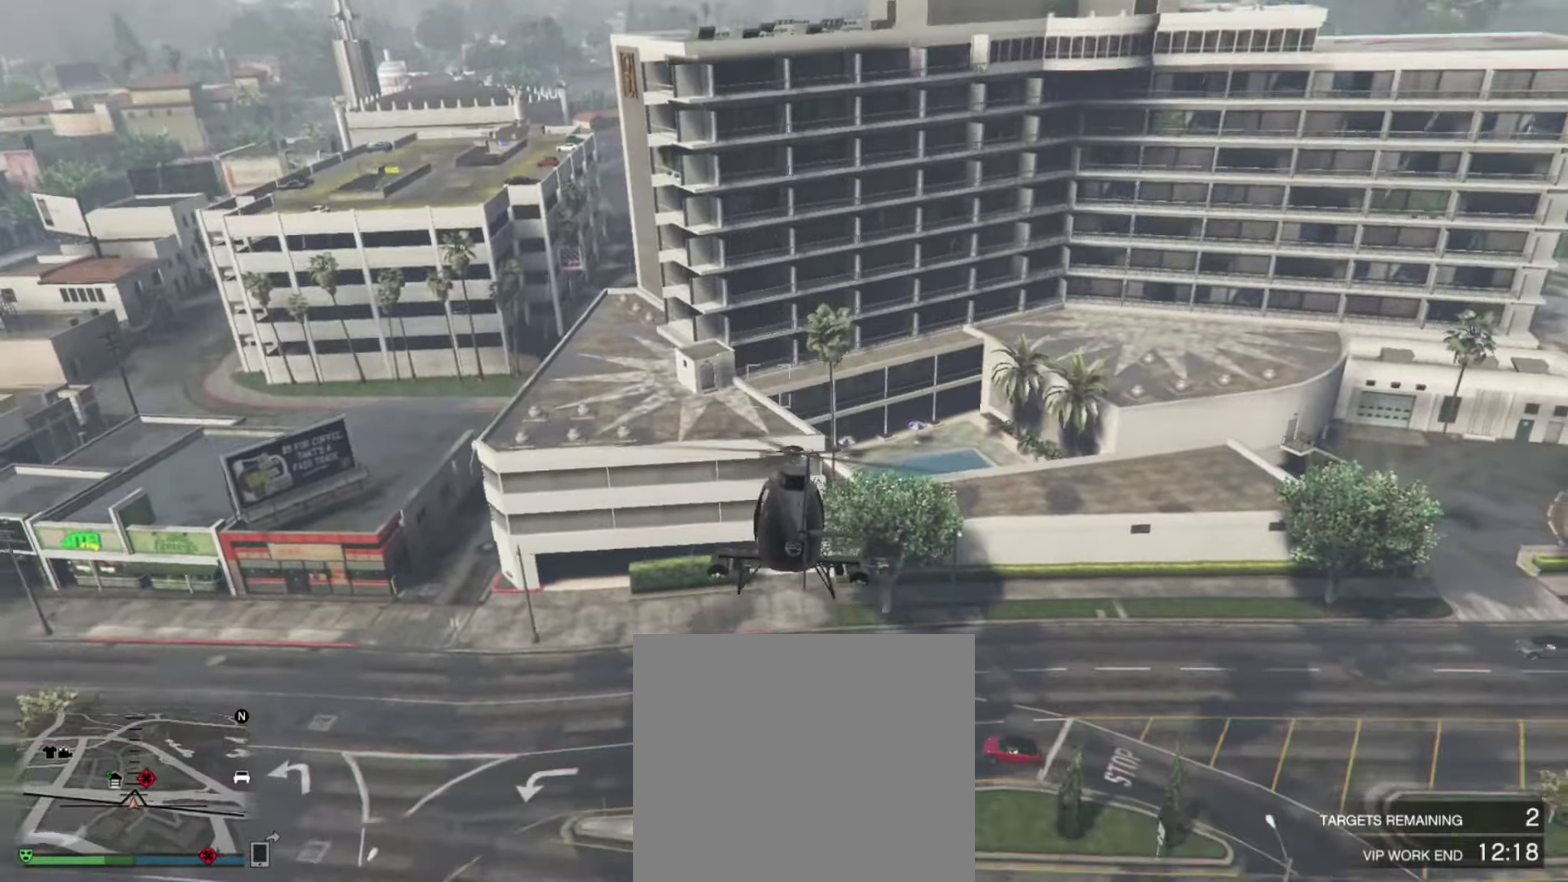
{"dt_ms": 467, "buttons": ["R2"], "left_stick": "down", "right_stick": "center", "events": [[417, "R2", "down"]]}
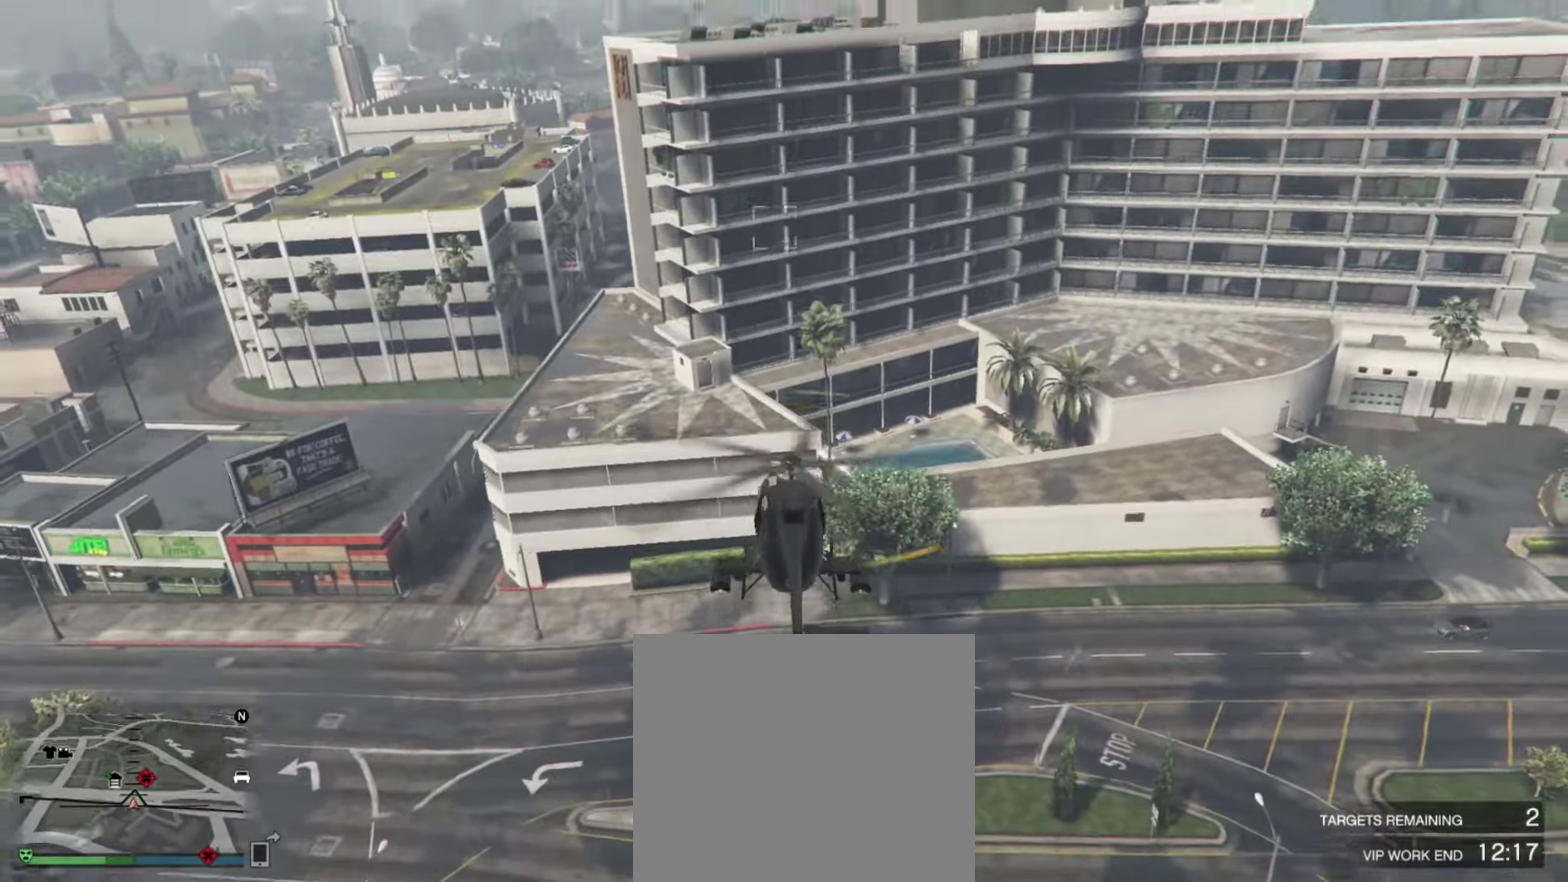
{"dt_ms": 533, "buttons": [], "left_stick": "center", "right_stick": "center", "events": [[50, "left_stick", "center"], [216, "R2", "up"]]}
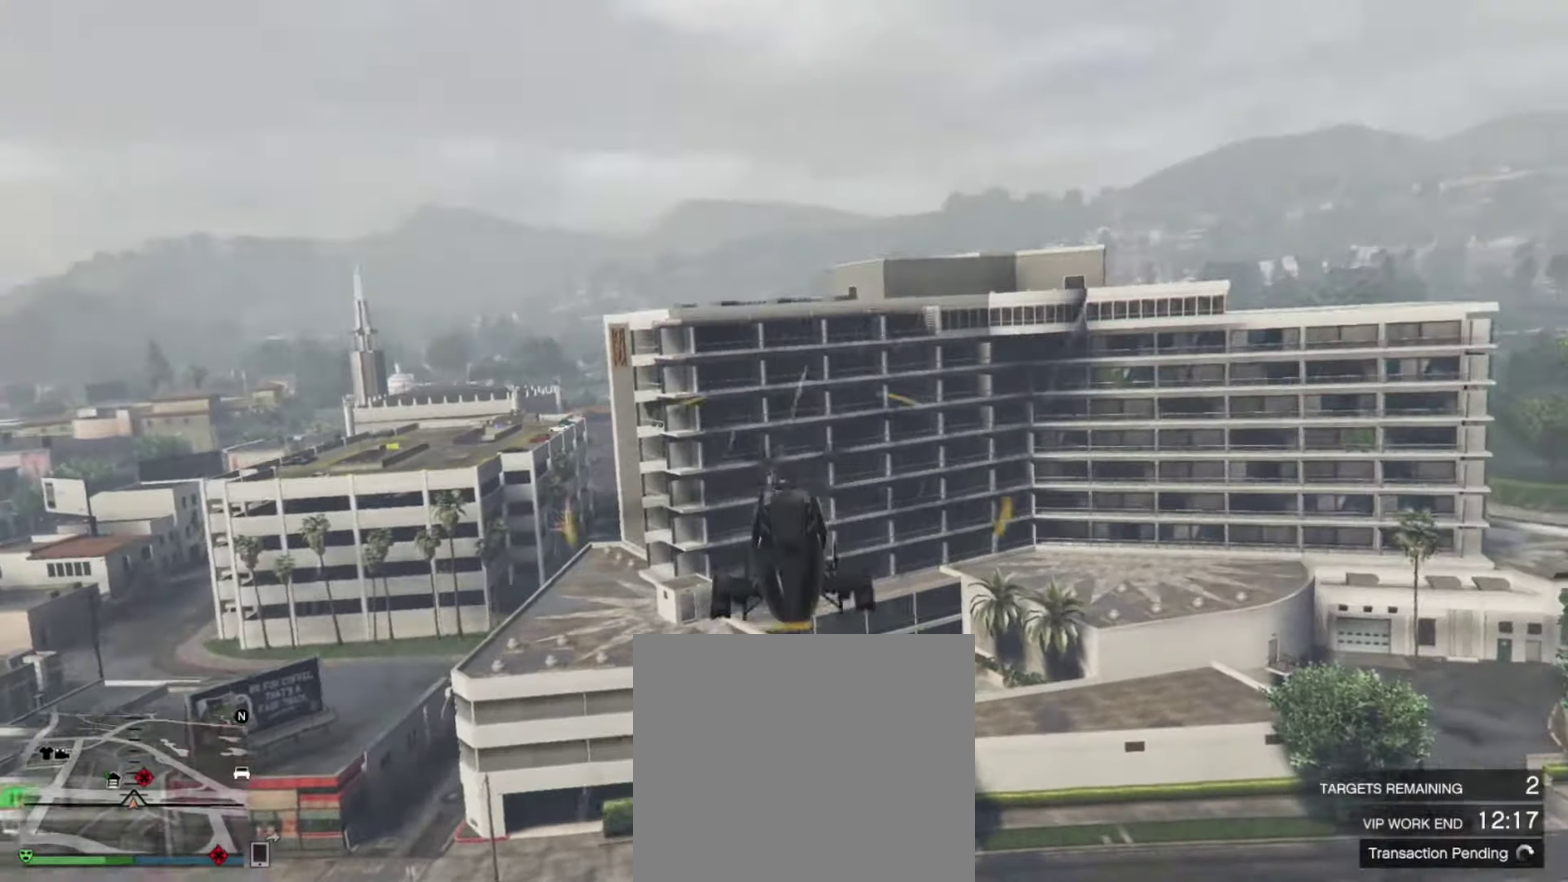
{"dt_ms": 367, "buttons": [], "left_stick": "center", "right_stick": "center", "events": []}
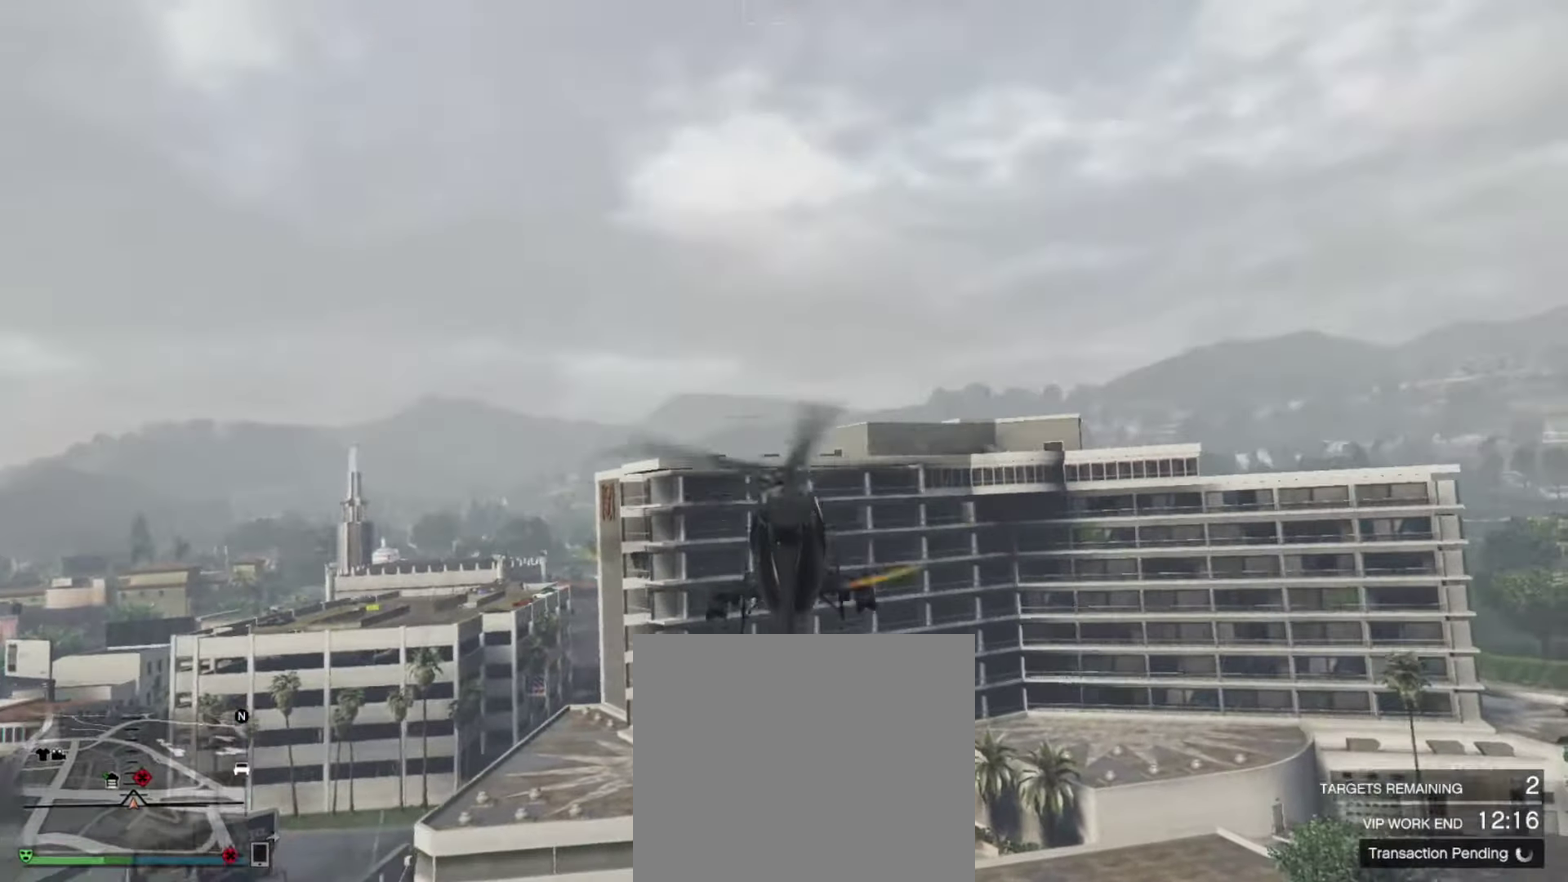
{"dt_ms": 633, "buttons": ["R2"], "left_stick": "center", "right_stick": "center", "events": [[216, "left_stick", "left"], [283, "left_stick", "up-left"], [383, "left_stick", "center"], [416, "R2", "down"]]}
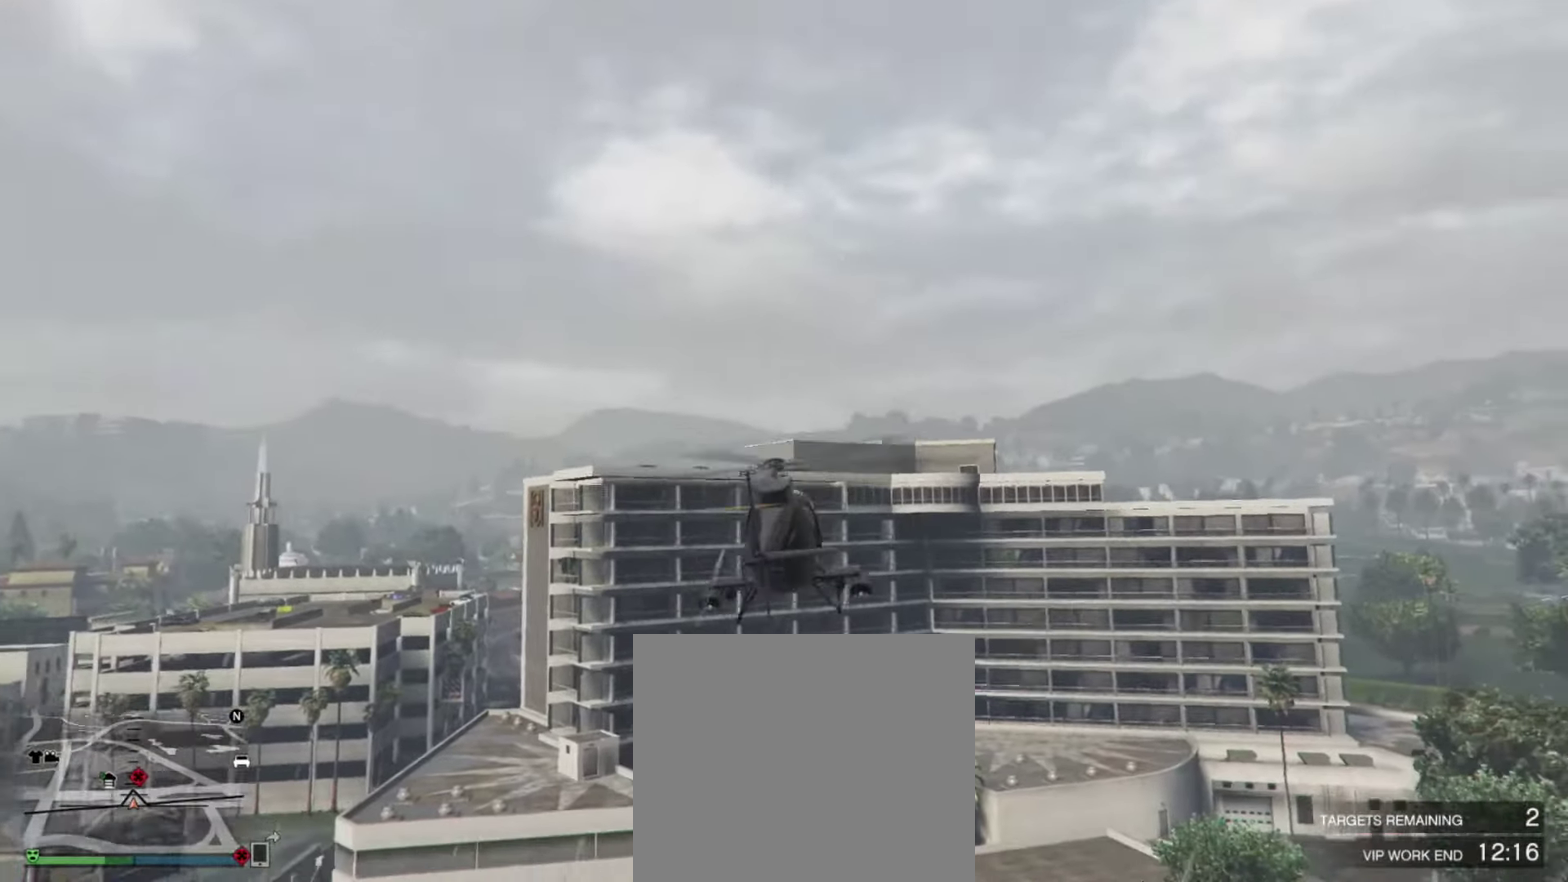
{"dt_ms": 267, "buttons": [], "left_stick": "up", "right_stick": "center", "events": [[117, "R2", "up"], [117, "left_stick", "up"]]}
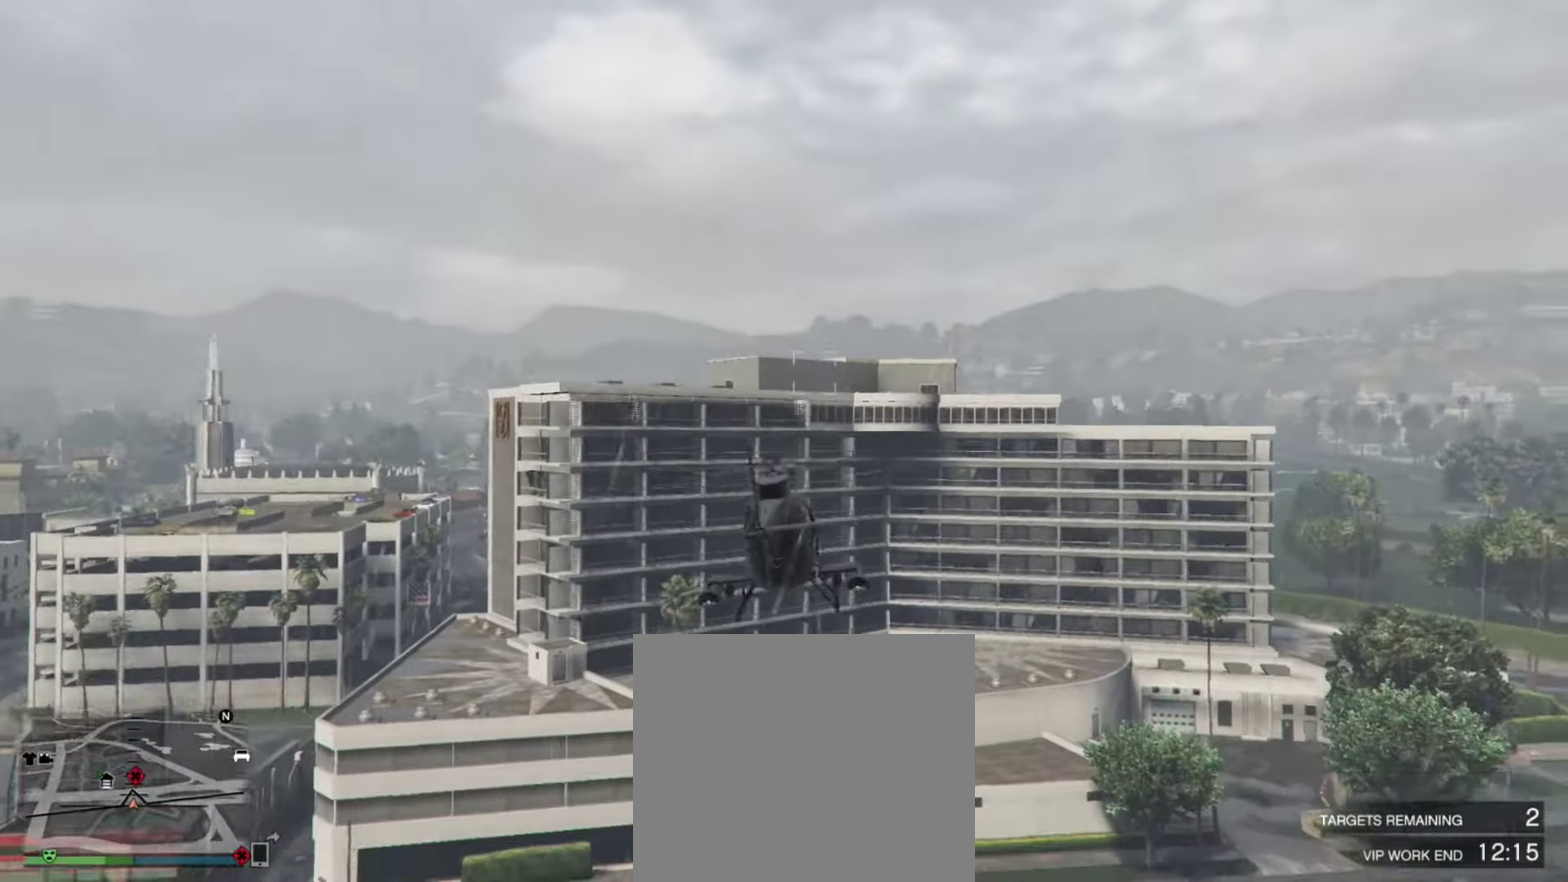
{"dt_ms": 800, "buttons": [], "left_stick": "center", "right_stick": "center", "events": [[50, "left_stick", "center"], [183, "R2", "down"], [383, "R2", "up"], [583, "left_stick", "down"], [683, "left_stick", "center"]]}
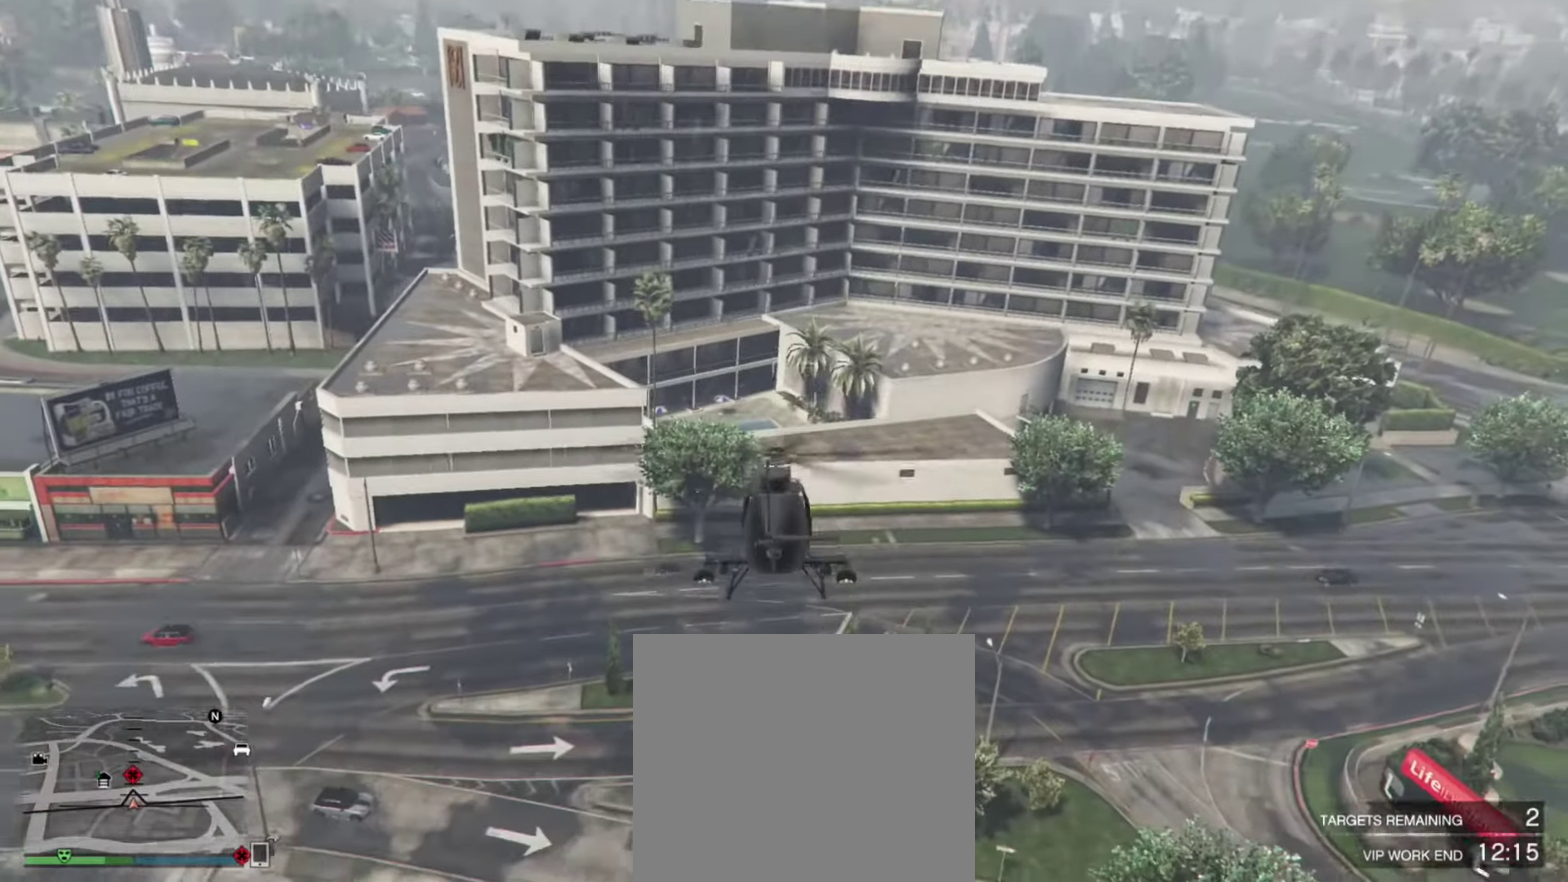
{"dt_ms": 433, "buttons": ["R2"], "left_stick": "center", "right_stick": "center", "events": [[66, "left_stick", "down"], [116, "R2", "down"], [216, "left_stick", "center"]]}
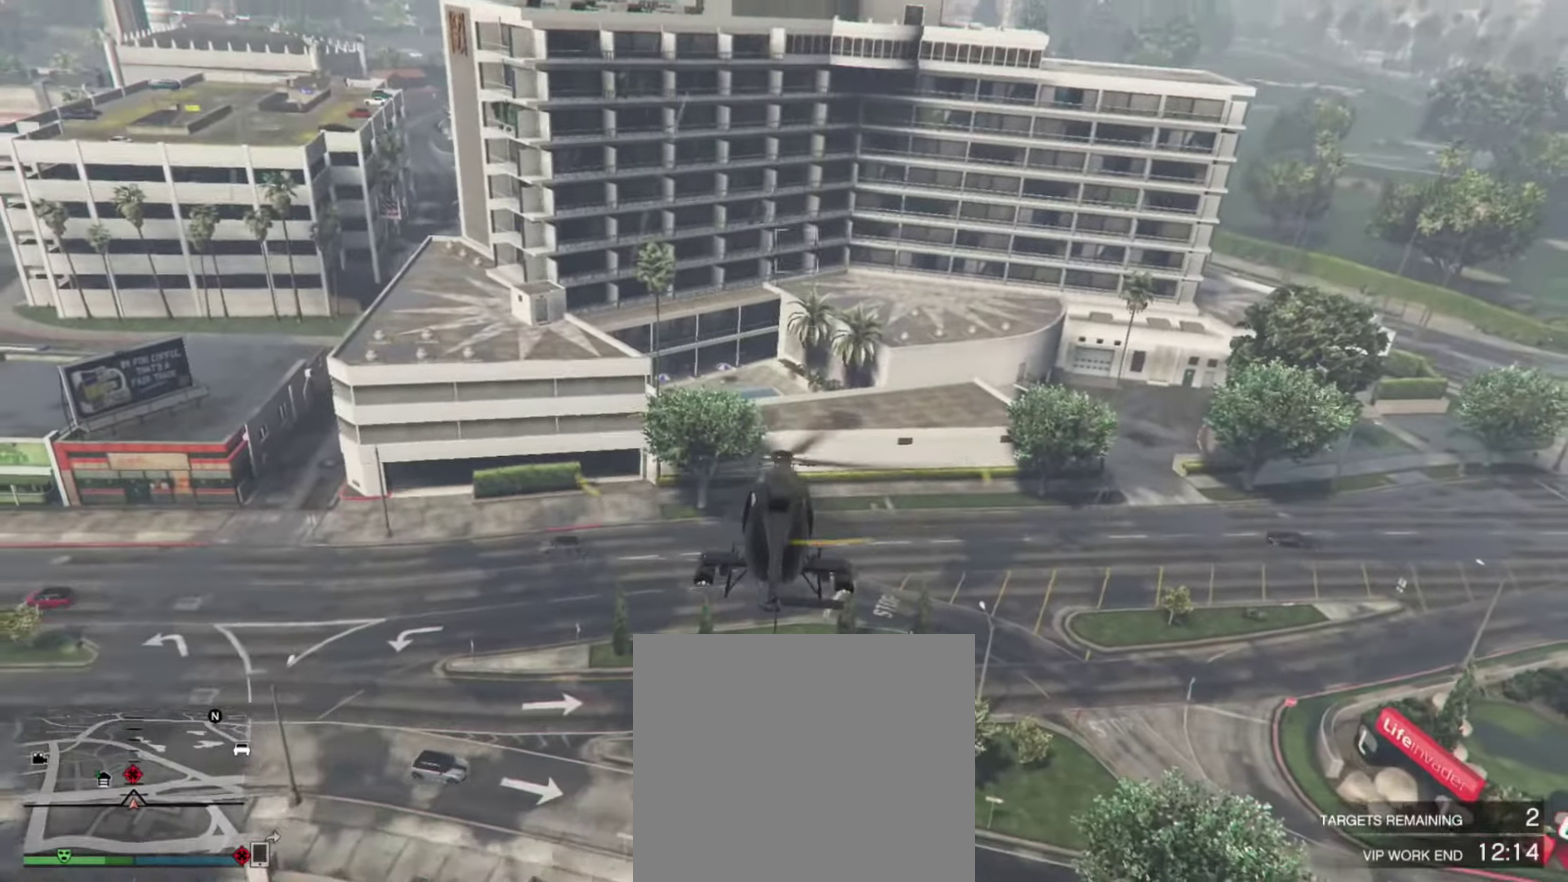
{"dt_ms": 467, "buttons": [], "left_stick": "up-left", "right_stick": "center", "events": [[17, "left_stick", "down-left"], [167, "left_stick", "center"], [283, "left_stick", "up-left"], [350, "R2", "up"]]}
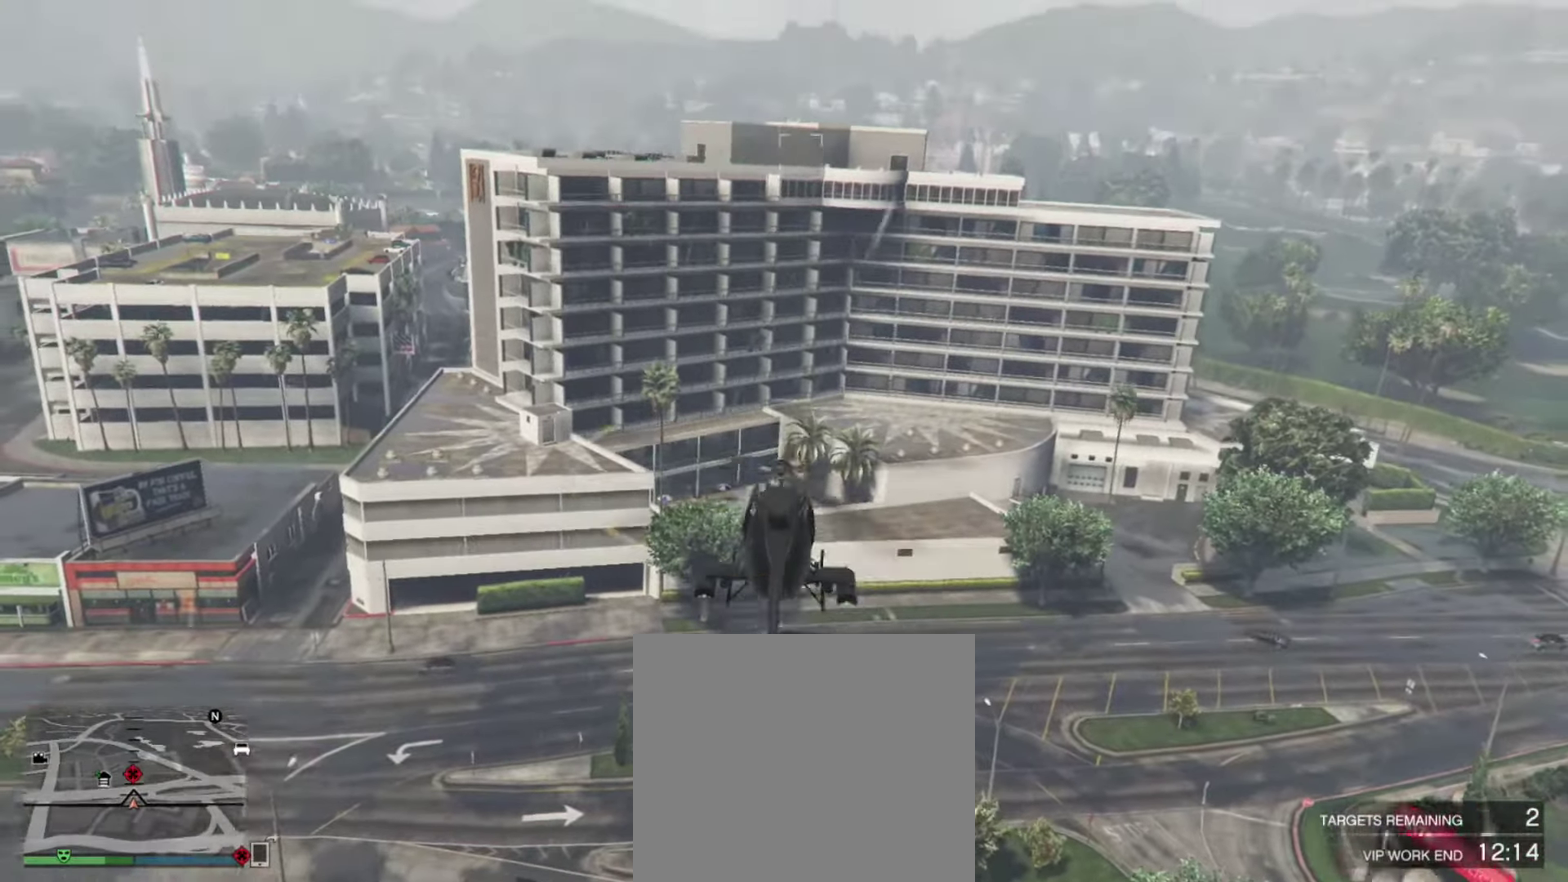
{"dt_ms": 533, "buttons": [], "left_stick": "up-right", "right_stick": "center", "events": [[183, "left_stick", "up"], [316, "left_stick", "up-right"]]}
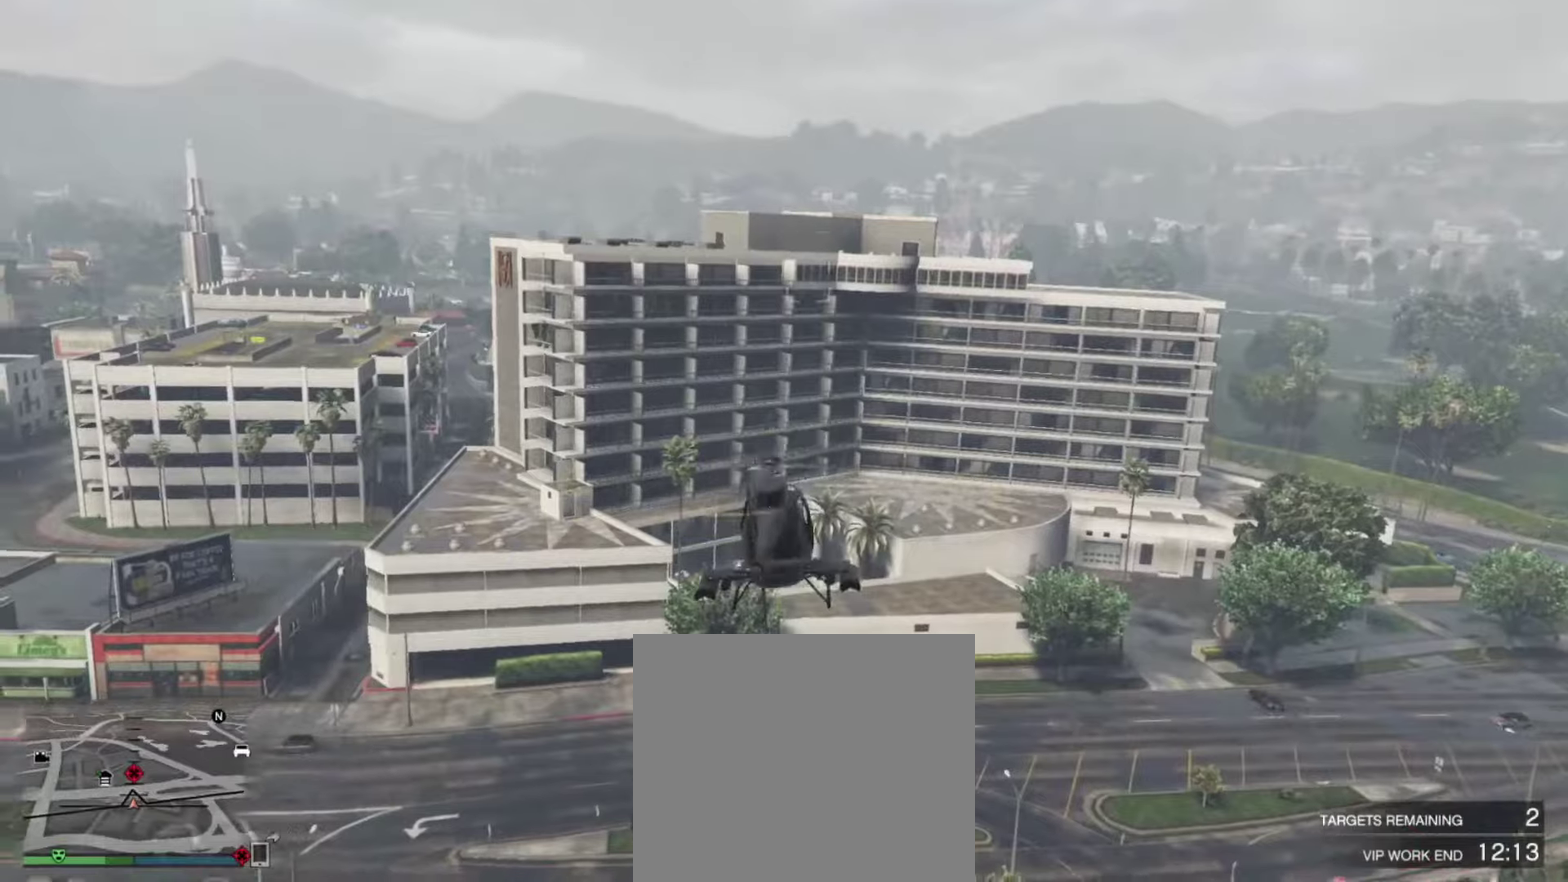
{"dt_ms": 367, "buttons": [], "left_stick": "center", "right_stick": "center", "events": [[34, "left_stick", "up"], [84, "left_stick", "center"]]}
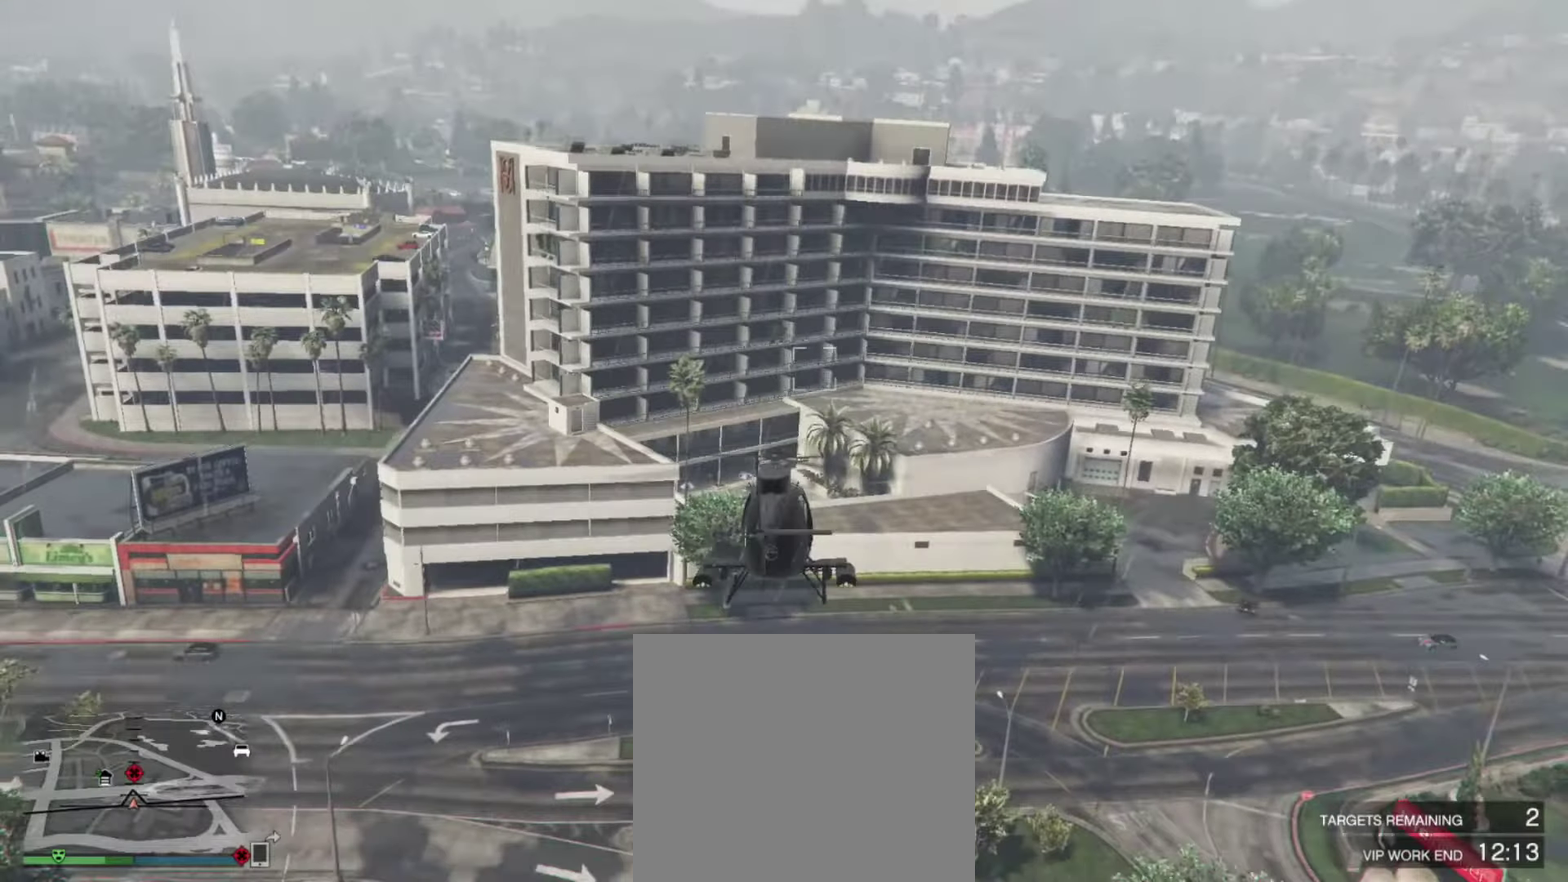
{"dt_ms": 633, "buttons": [], "left_stick": "center", "right_stick": "center", "events": [[217, "CROSS", "down"], [317, "left_stick", "up"], [350, "CROSS", "up"], [517, "left_stick", "center"]]}
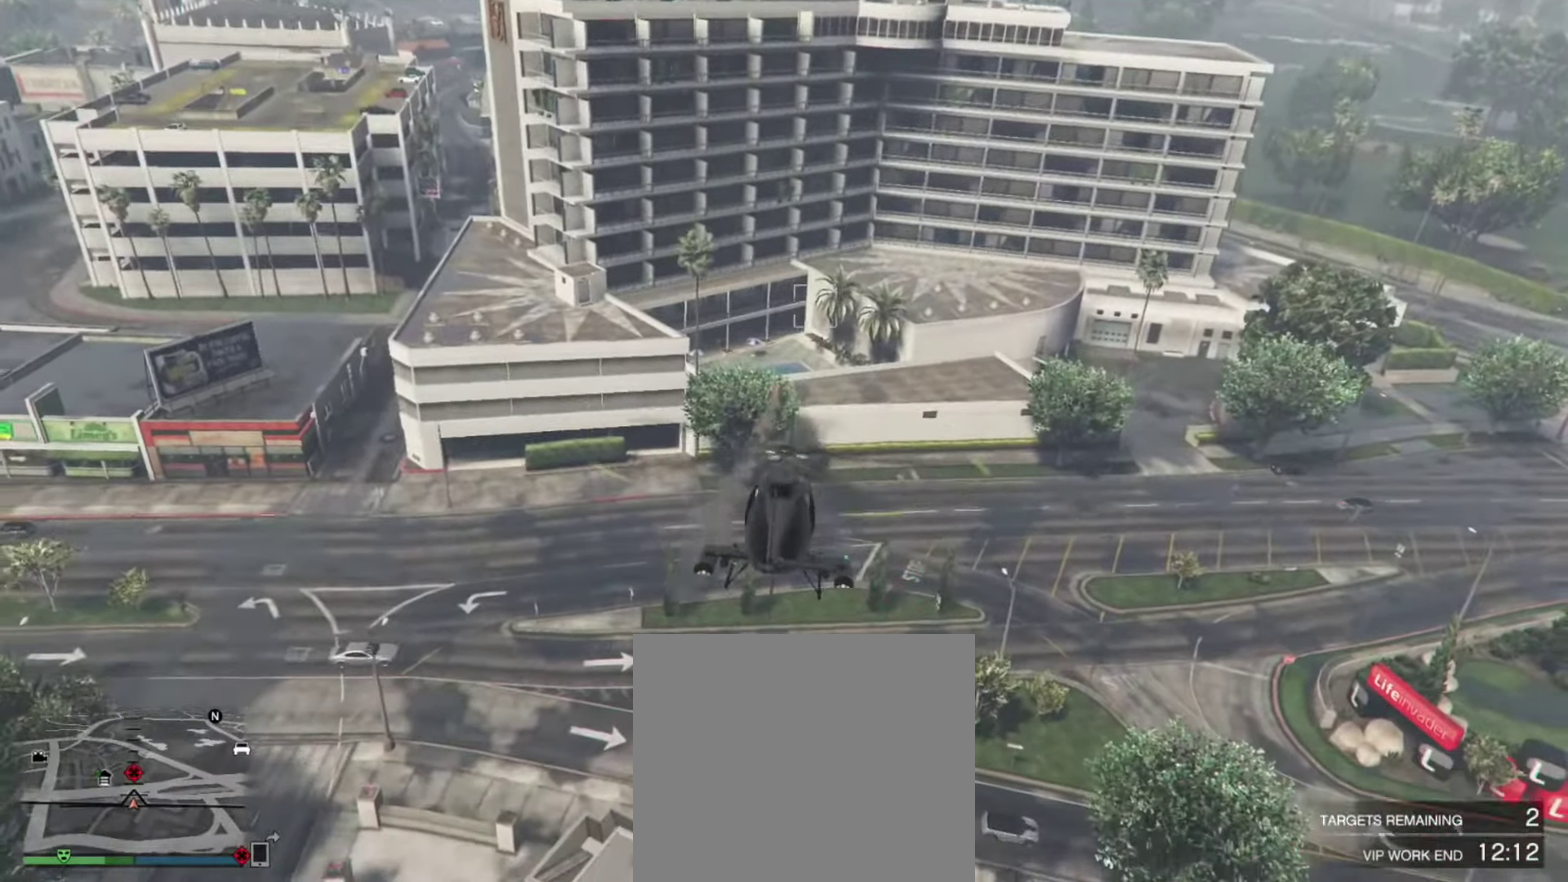
{"dt_ms": 267, "buttons": [], "left_stick": "up", "right_stick": "center", "events": [[84, "left_stick", "up"]]}
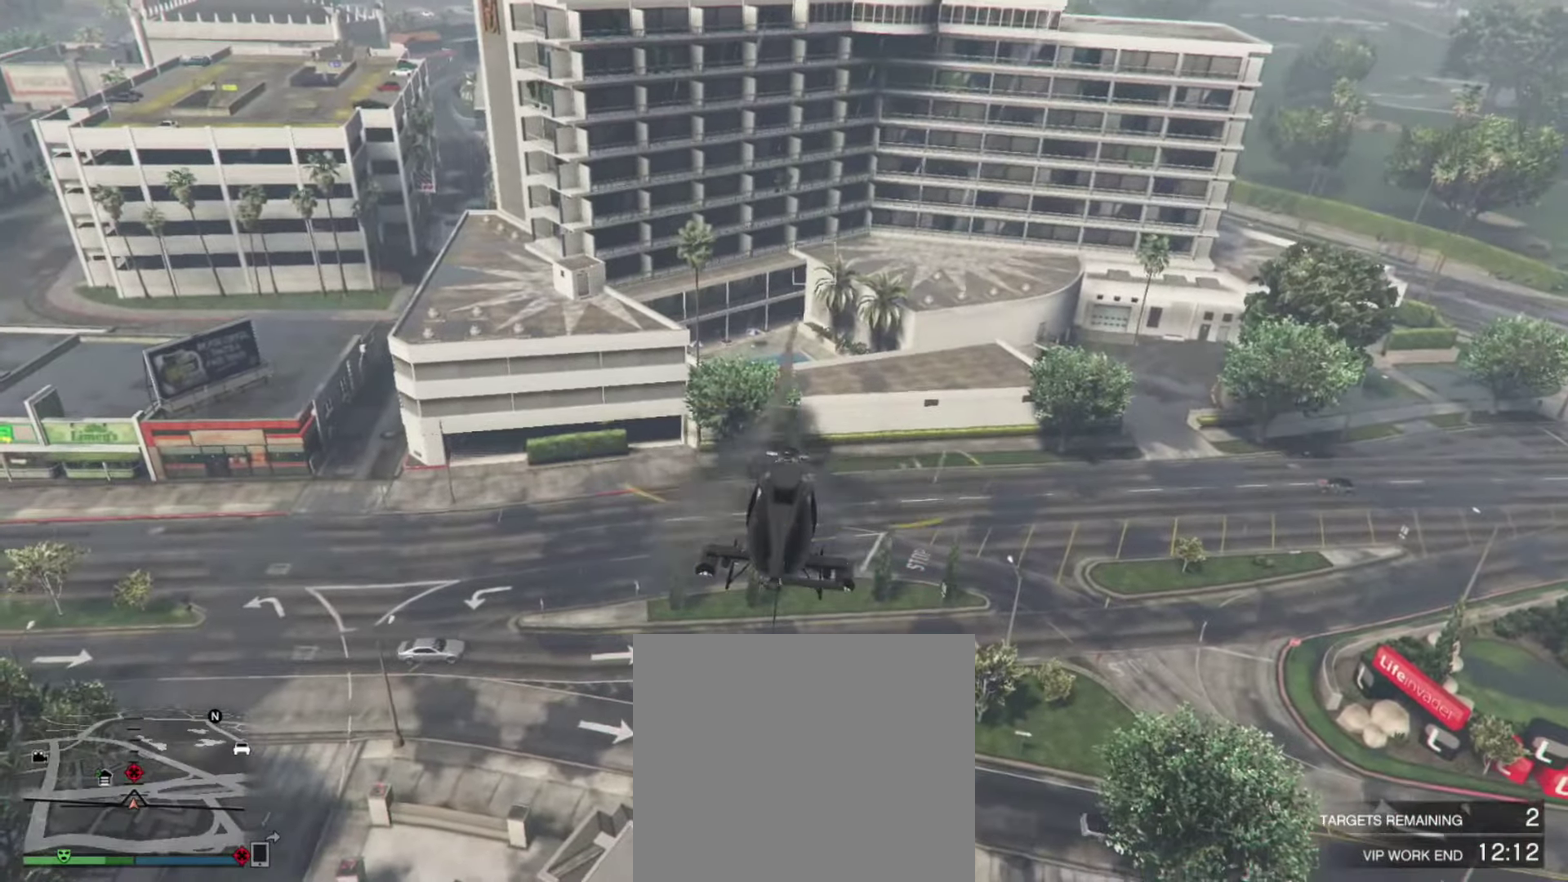
{"dt_ms": 900, "buttons": [], "left_stick": "up", "right_stick": "center", "events": [[617, "left_stick", "center"], [817, "left_stick", "up"]]}